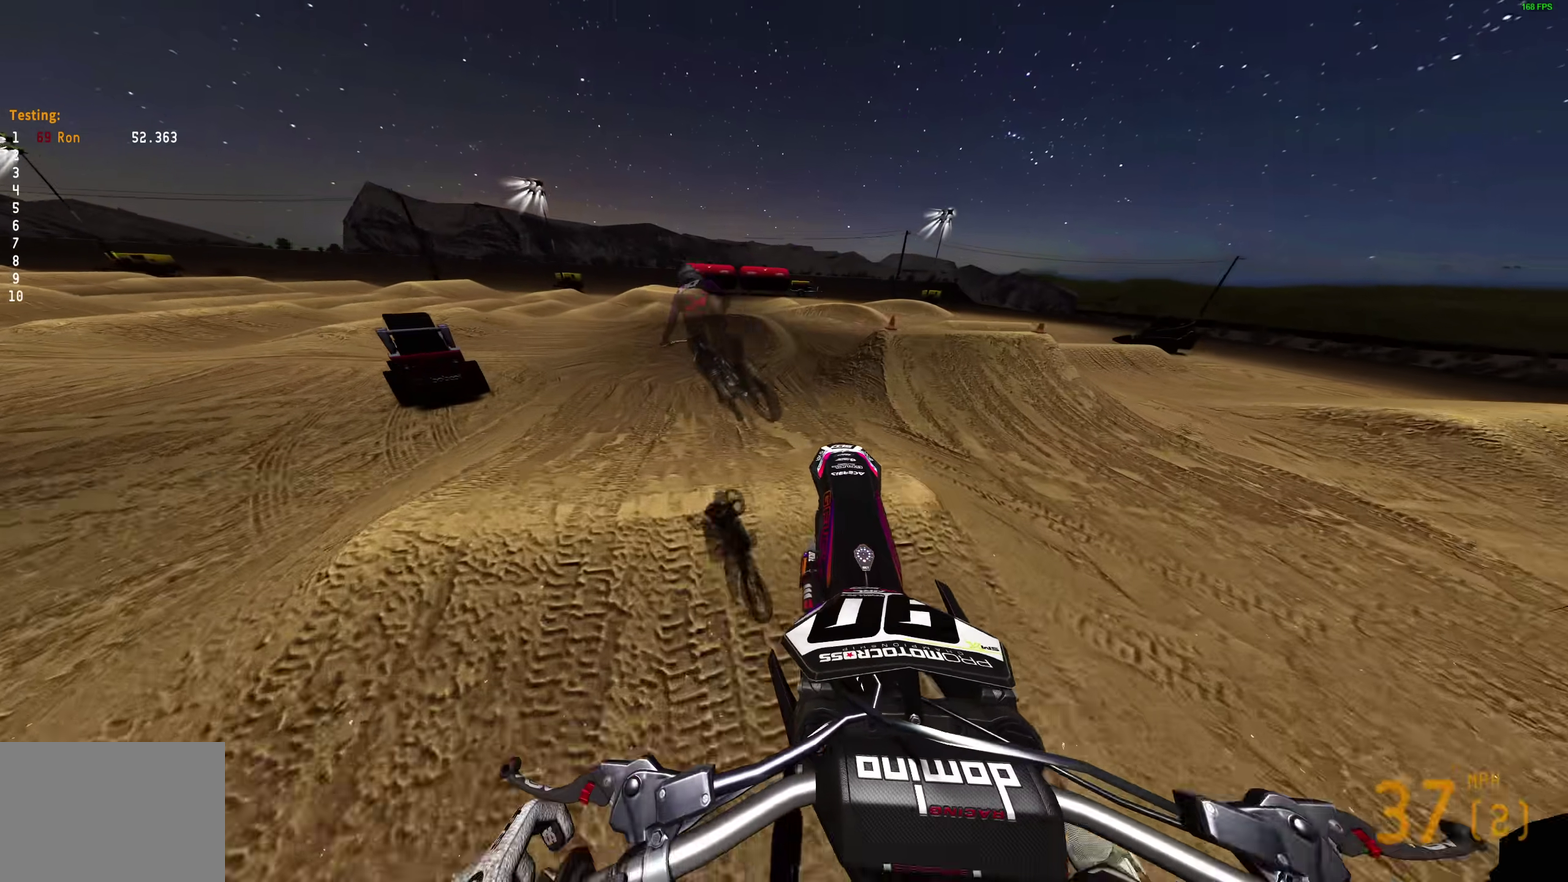
Gameplay with a controller (PlayStation layout); each line is a JSON object with the inputs held at the frame after it (dt_ms = milliseconds from this image to that frame). "events" lists button and stick changes between this image and that frame as [ms after this image, input, new state], when the widget could be followed in between. Not read: R1.
{"dt_ms": 400, "buttons": [], "left_stick": "left", "right_stick": "right", "events": [[33, "left_stick", "center"], [183, "right_stick", "down-right"], [217, "R2", "down"], [283, "R2", "up"], [333, "left_stick", "left"], [383, "right_stick", "right"]]}
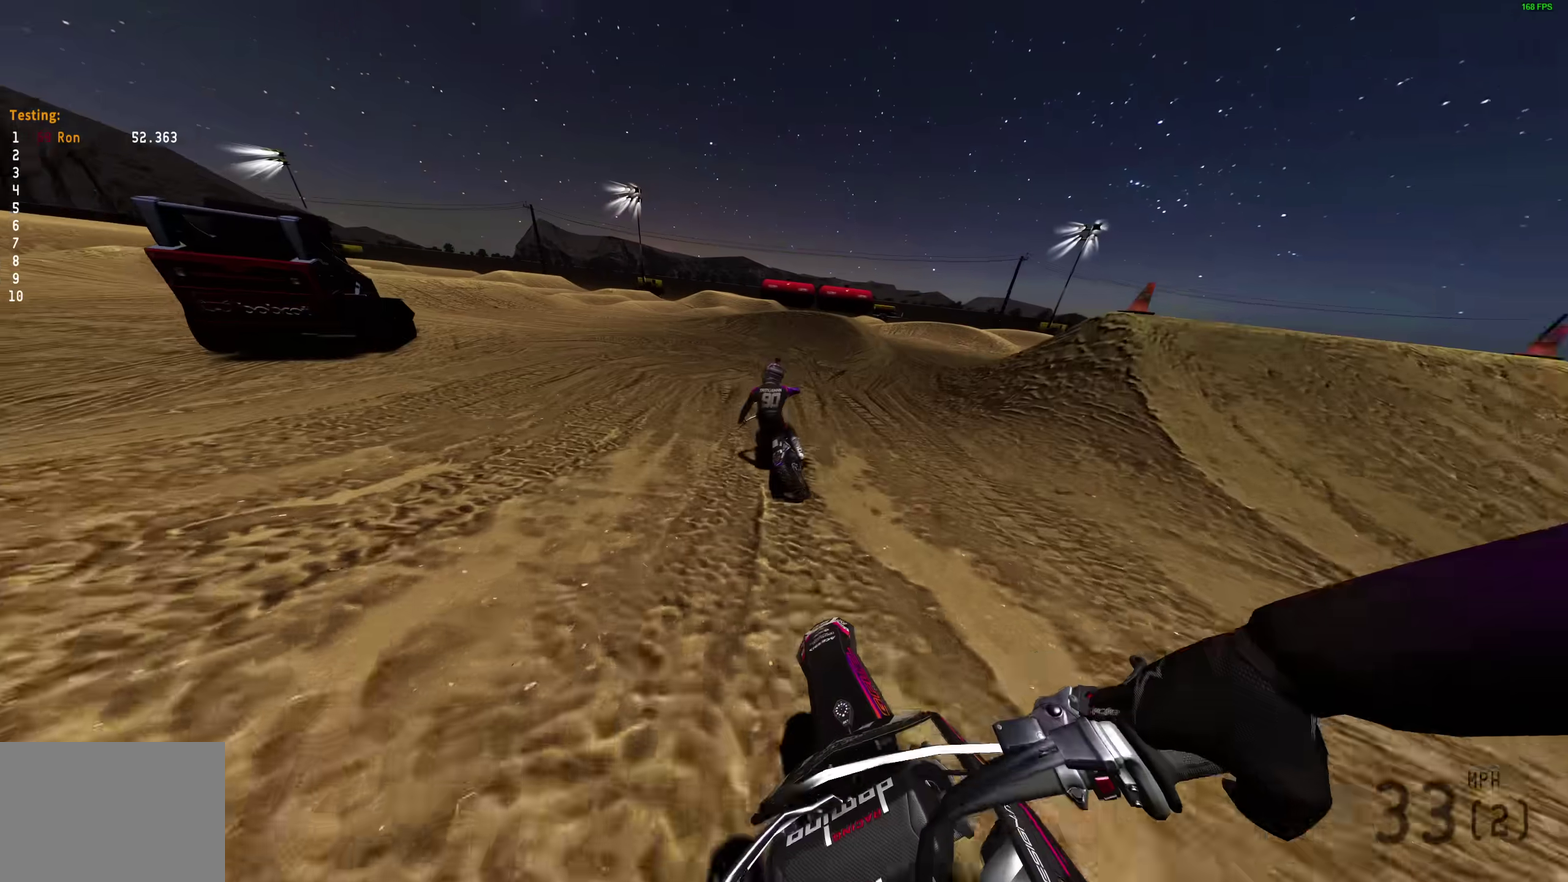
{"dt_ms": 500, "buttons": [], "left_stick": "left", "right_stick": "right", "events": []}
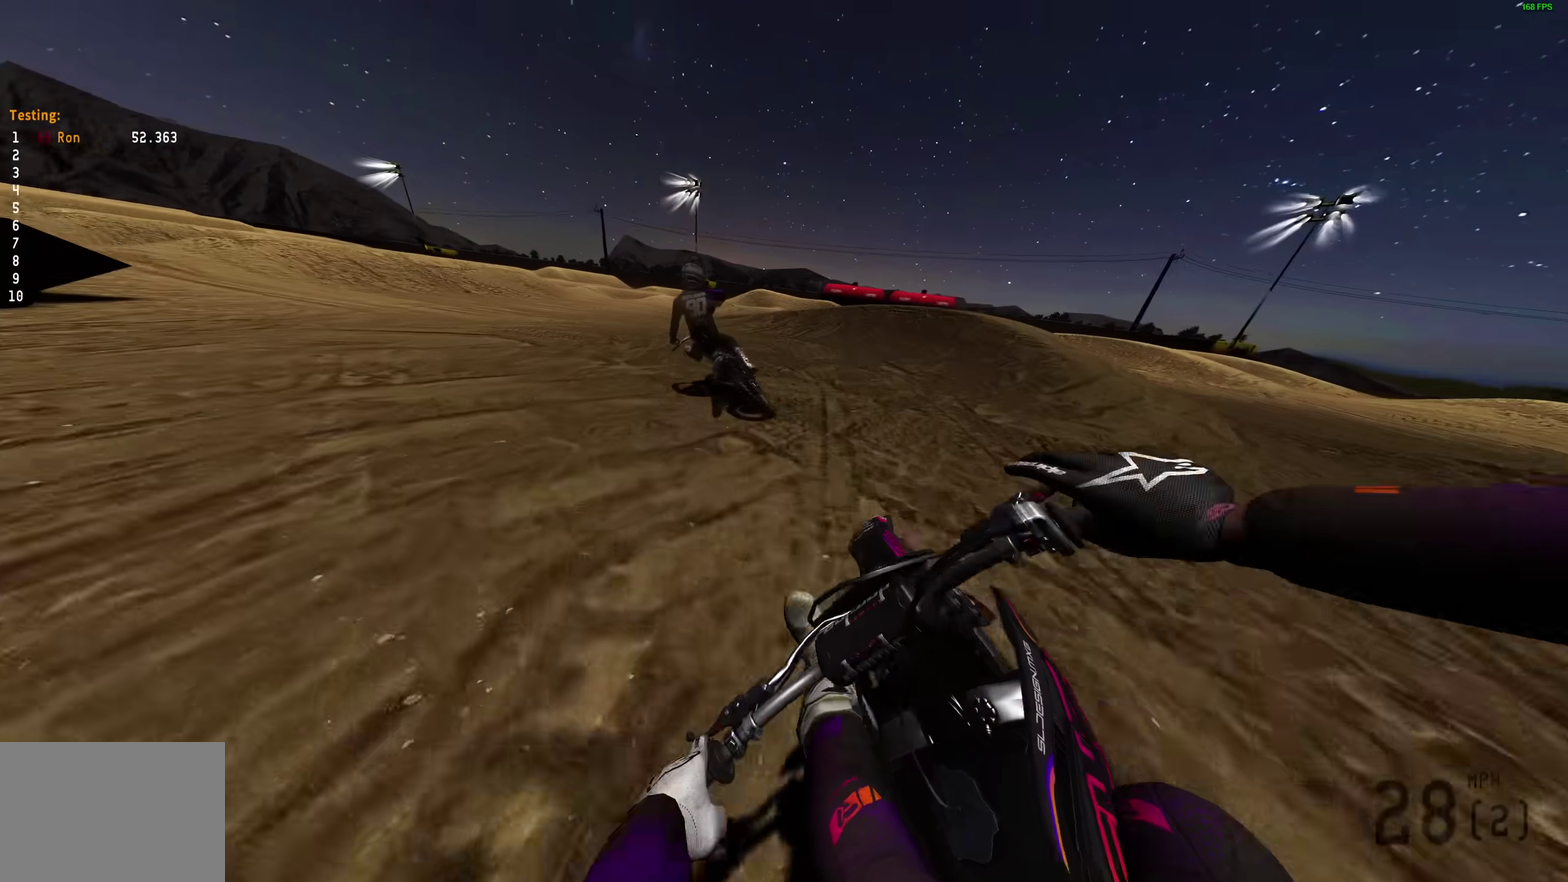
{"dt_ms": 500, "buttons": [], "left_stick": "left", "right_stick": "right", "events": []}
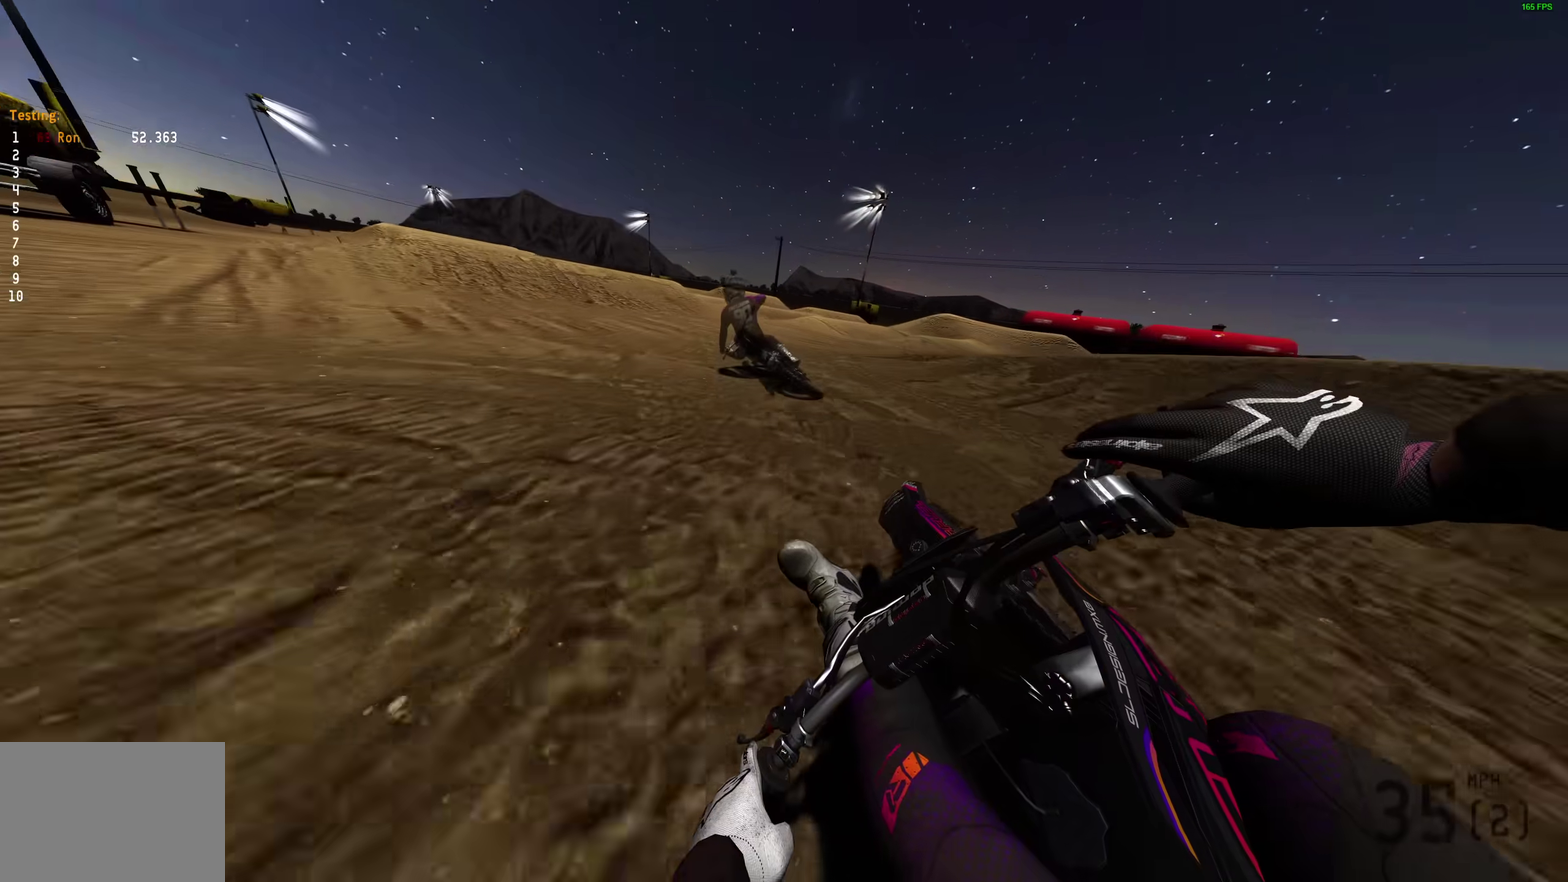
{"dt_ms": 600, "buttons": ["R2"], "left_stick": "left", "right_stick": "up-right", "events": [[100, "R2", "down"], [300, "right_stick", "up-right"]]}
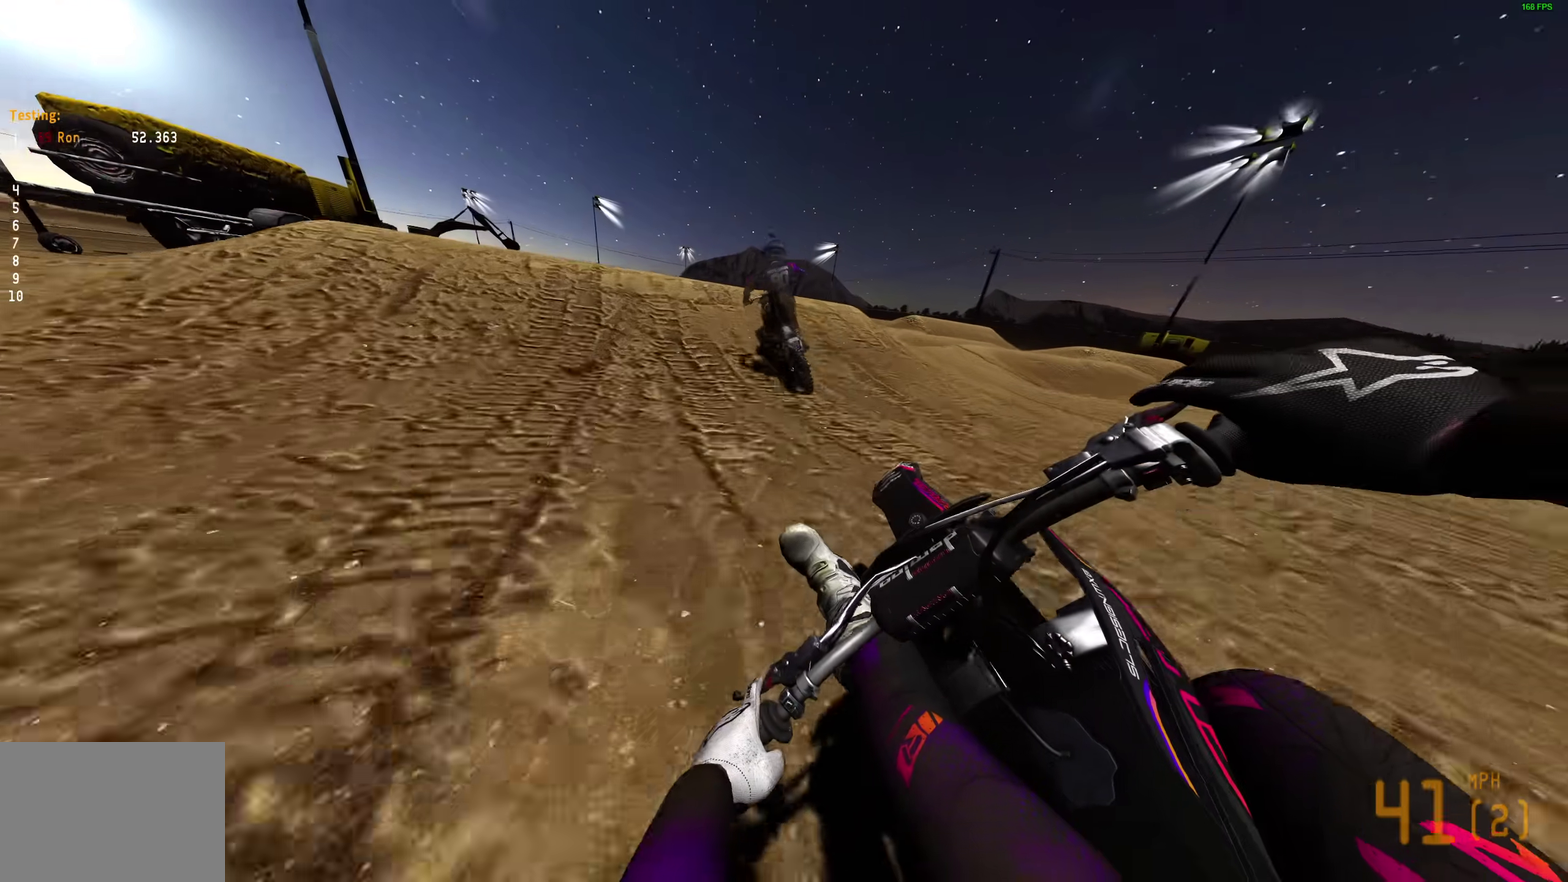
{"dt_ms": 400, "buttons": [], "left_stick": "up-left", "right_stick": "center", "events": [[17, "right_stick", "center"], [33, "left_stick", "center"], [183, "right_stick", "up-left"], [233, "left_stick", "left"], [300, "R2", "up"], [317, "left_stick", "up-left"], [317, "right_stick", "center"]]}
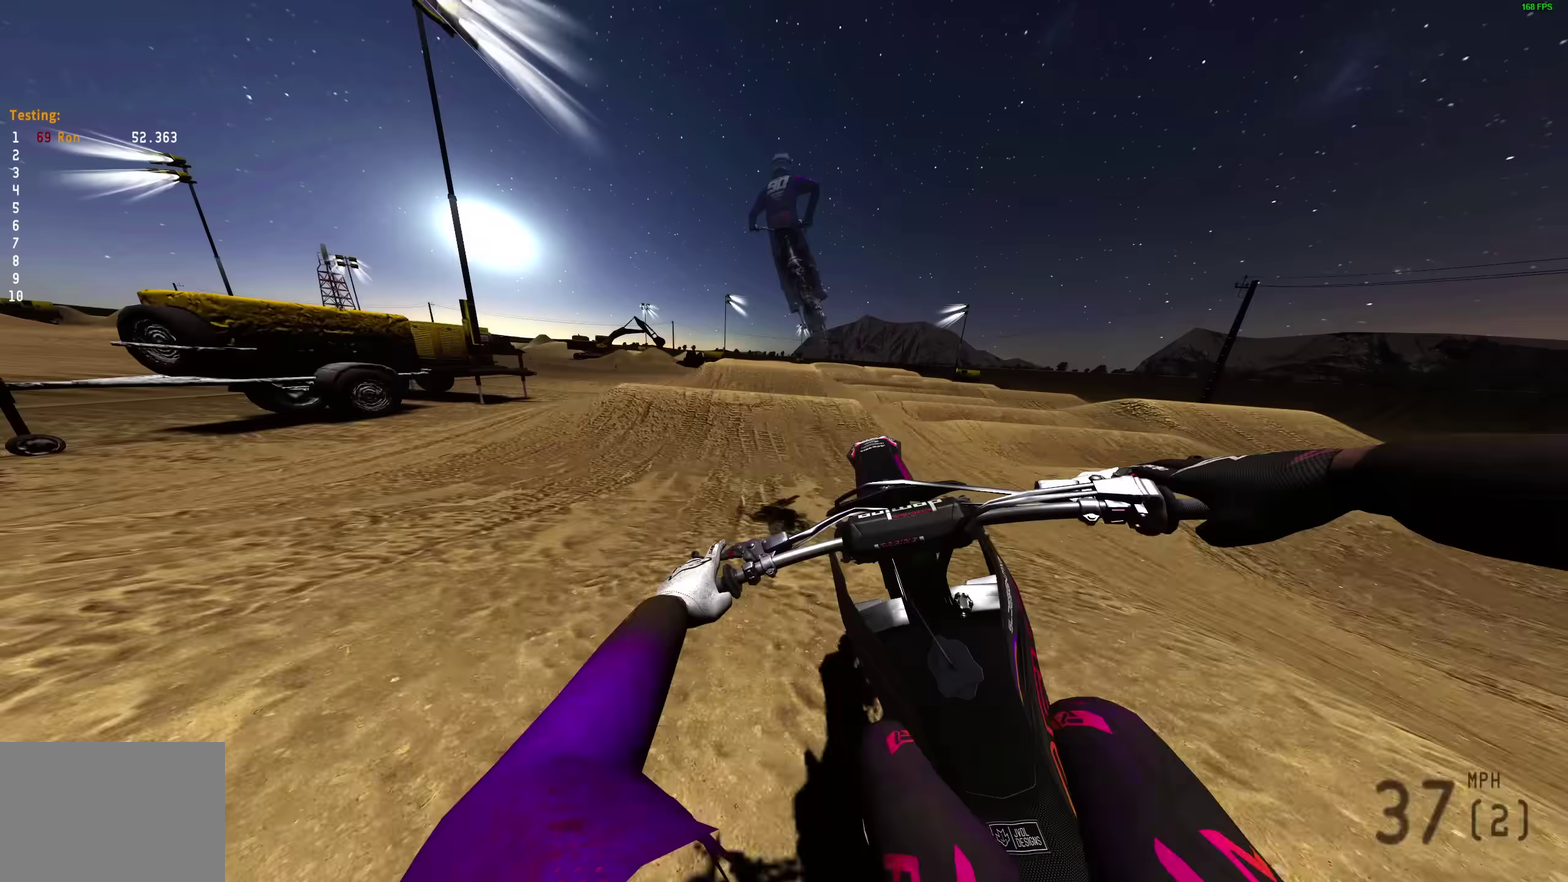
{"dt_ms": 600, "buttons": [], "left_stick": "right", "right_stick": "right", "events": [[83, "left_stick", "up"], [133, "left_stick", "center"], [167, "right_stick", "right"], [333, "R2", "down"], [400, "R2", "up"], [450, "left_stick", "right"]]}
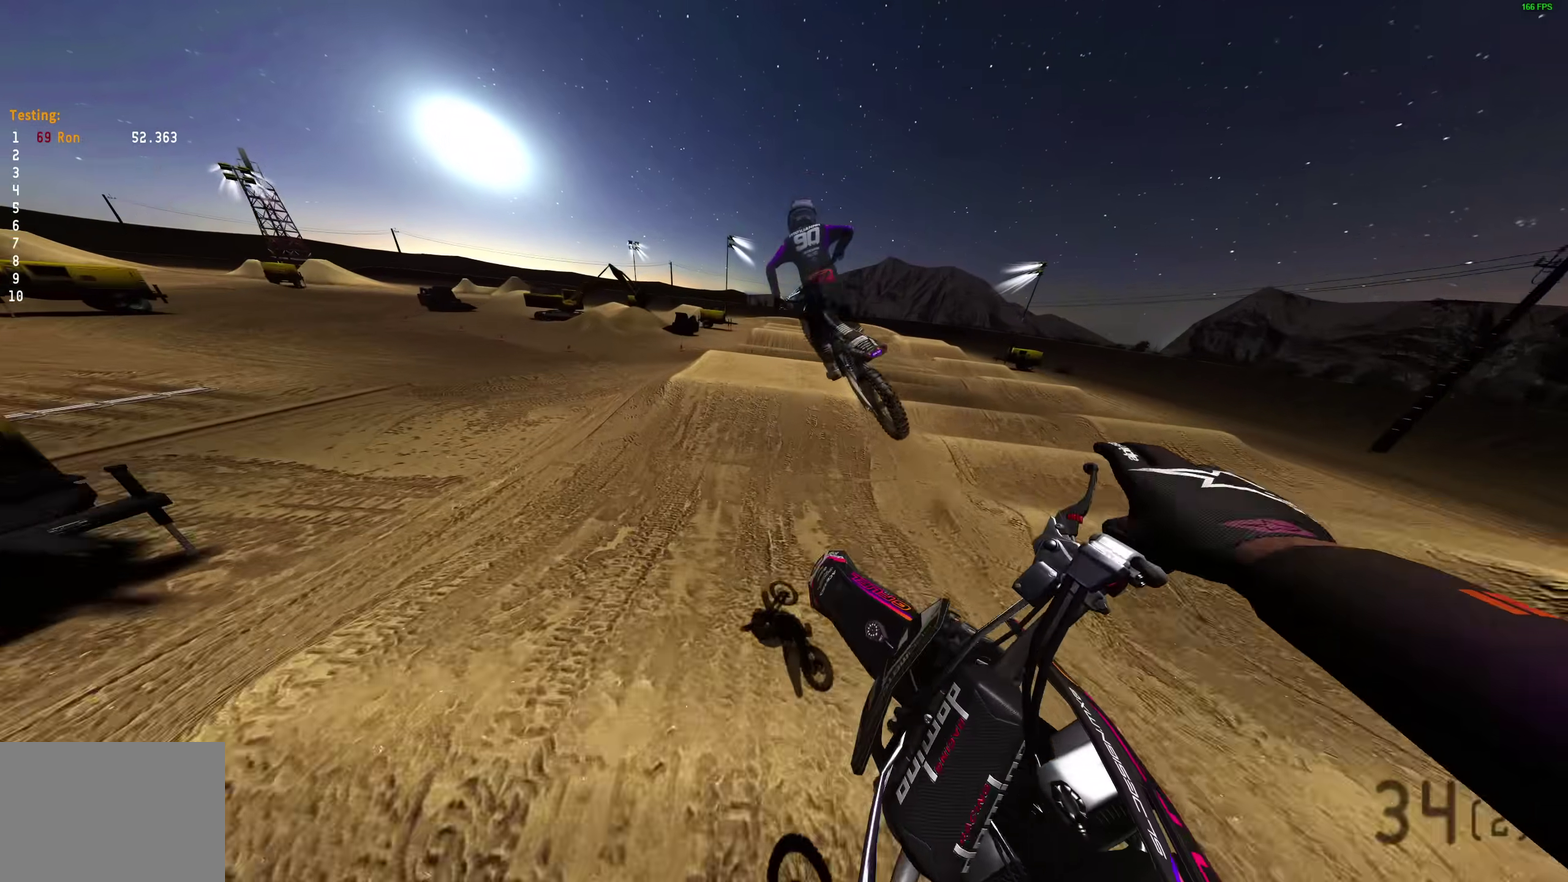
{"dt_ms": 400, "buttons": [], "left_stick": "right", "right_stick": "up", "events": [[17, "right_stick", "up-right"], [250, "right_stick", "center"], [333, "right_stick", "up"]]}
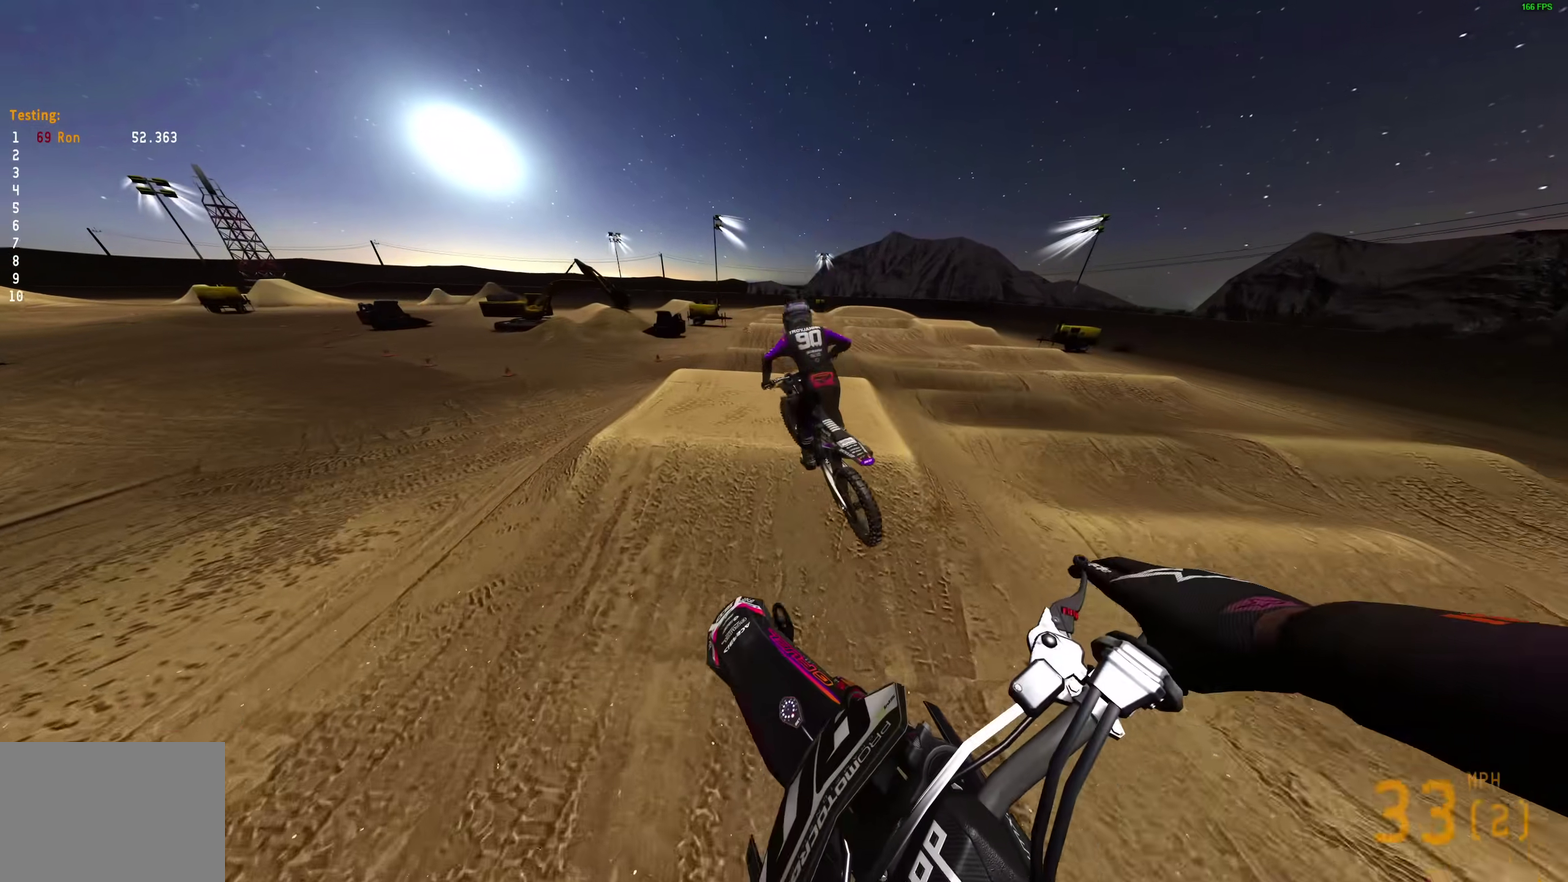
{"dt_ms": 600, "buttons": ["R2"], "left_stick": "center", "right_stick": "center", "events": [[67, "left_stick", "up-right"], [100, "right_stick", "center"], [200, "left_stick", "center"], [417, "R2", "down"]]}
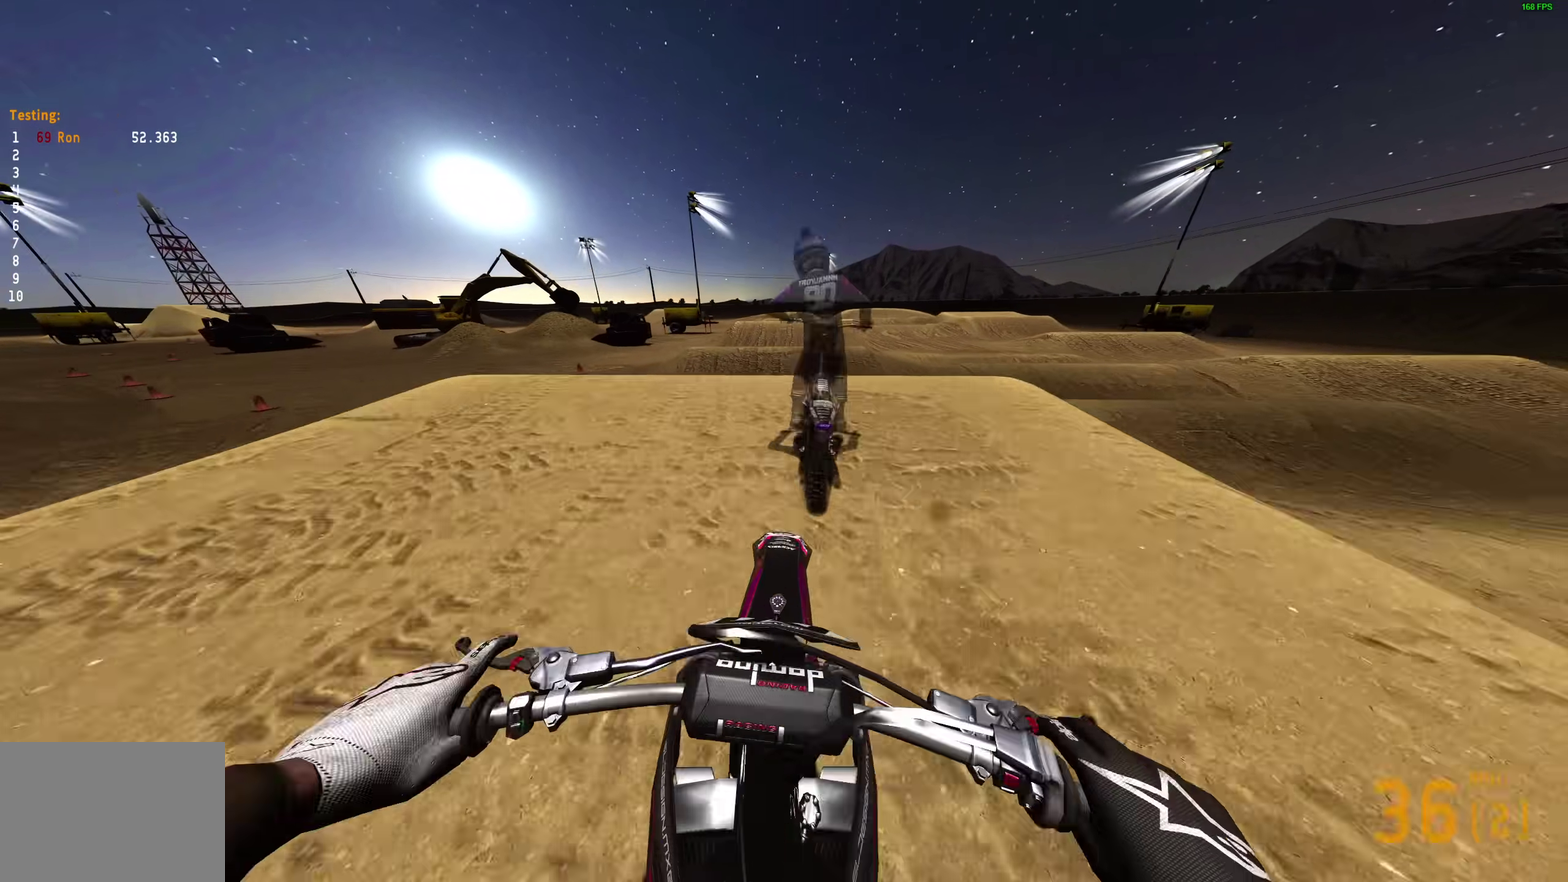
{"dt_ms": 400, "buttons": [], "left_stick": "up-left", "right_stick": "down-left", "events": [[117, "left_stick", "right"], [133, "R2", "up"], [250, "left_stick", "center"], [250, "right_stick", "down-left"], [350, "left_stick", "up-left"]]}
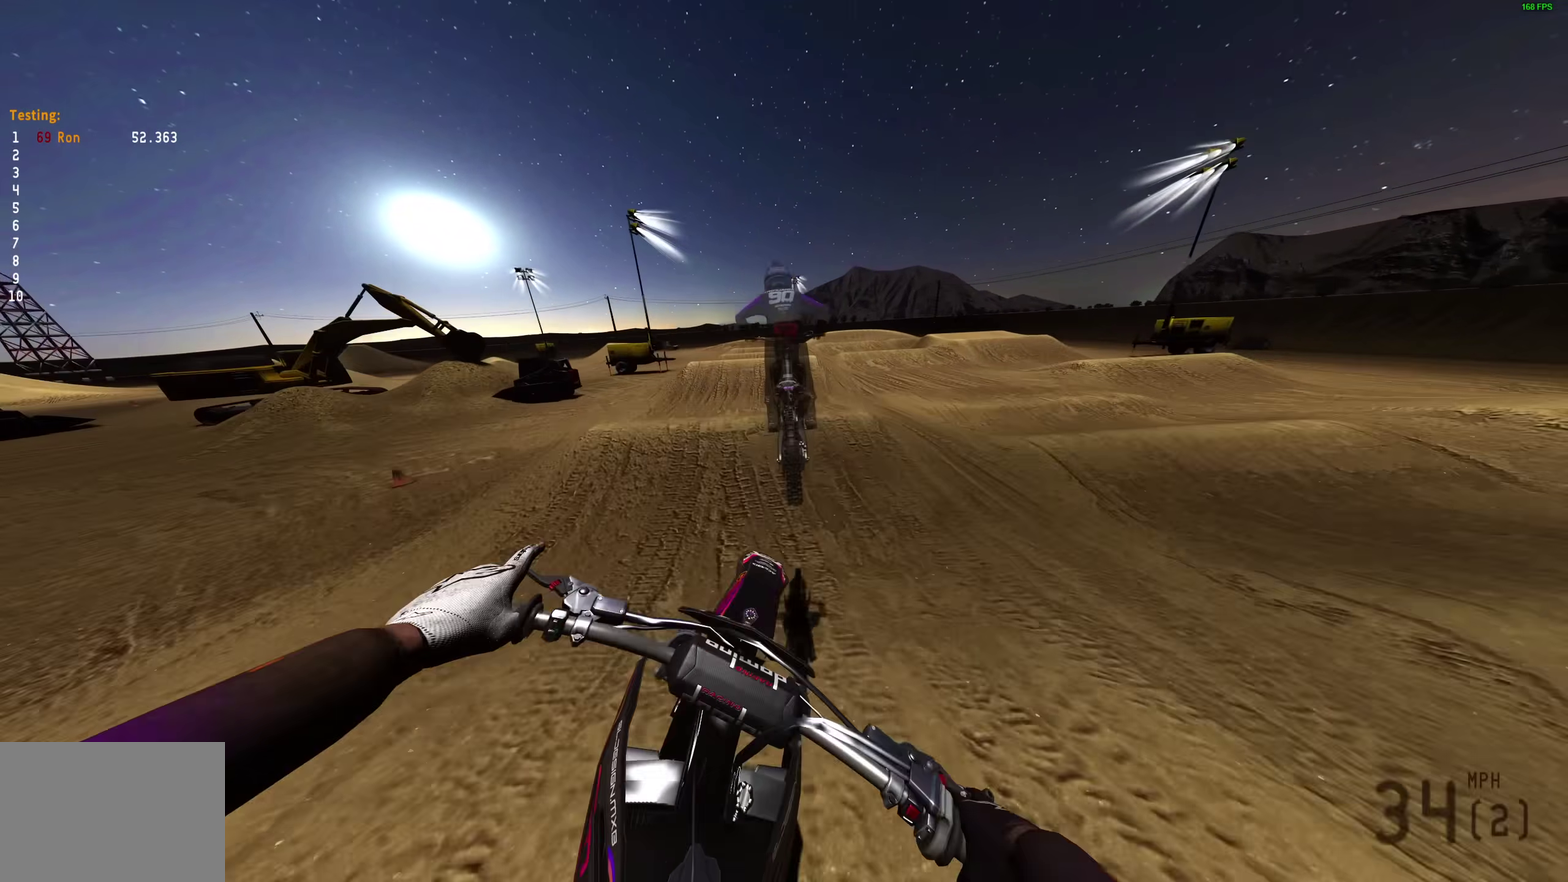
{"dt_ms": 500, "buttons": [], "left_stick": "center", "right_stick": "down", "events": [[117, "right_stick", "down"], [133, "left_stick", "center"]]}
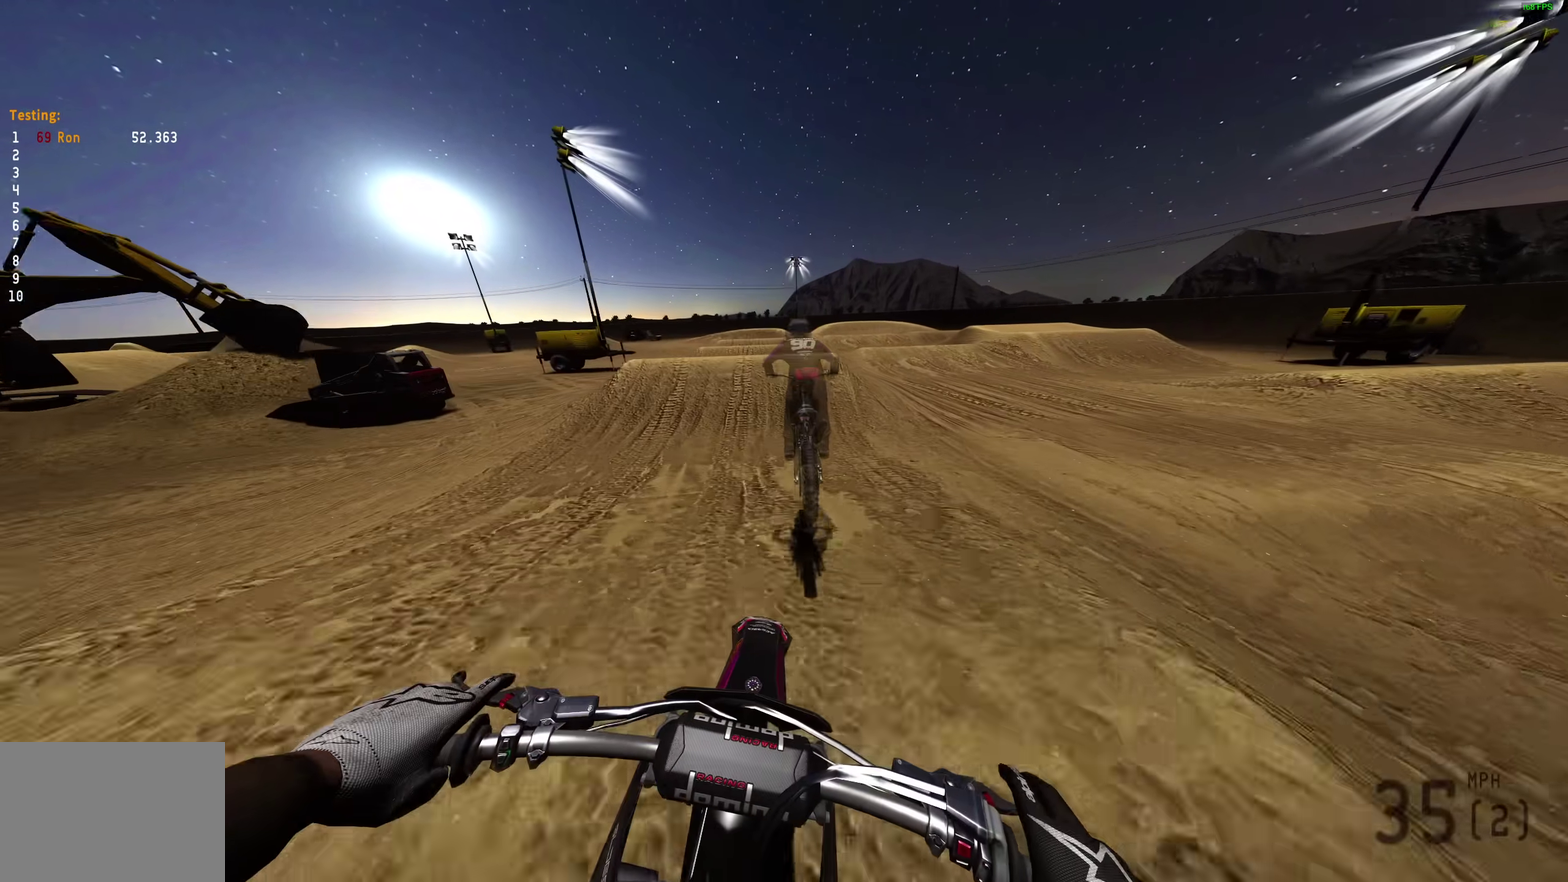
{"dt_ms": 500, "buttons": [], "left_stick": "center", "right_stick": "left", "events": [[100, "right_stick", "down-left"], [400, "right_stick", "left"]]}
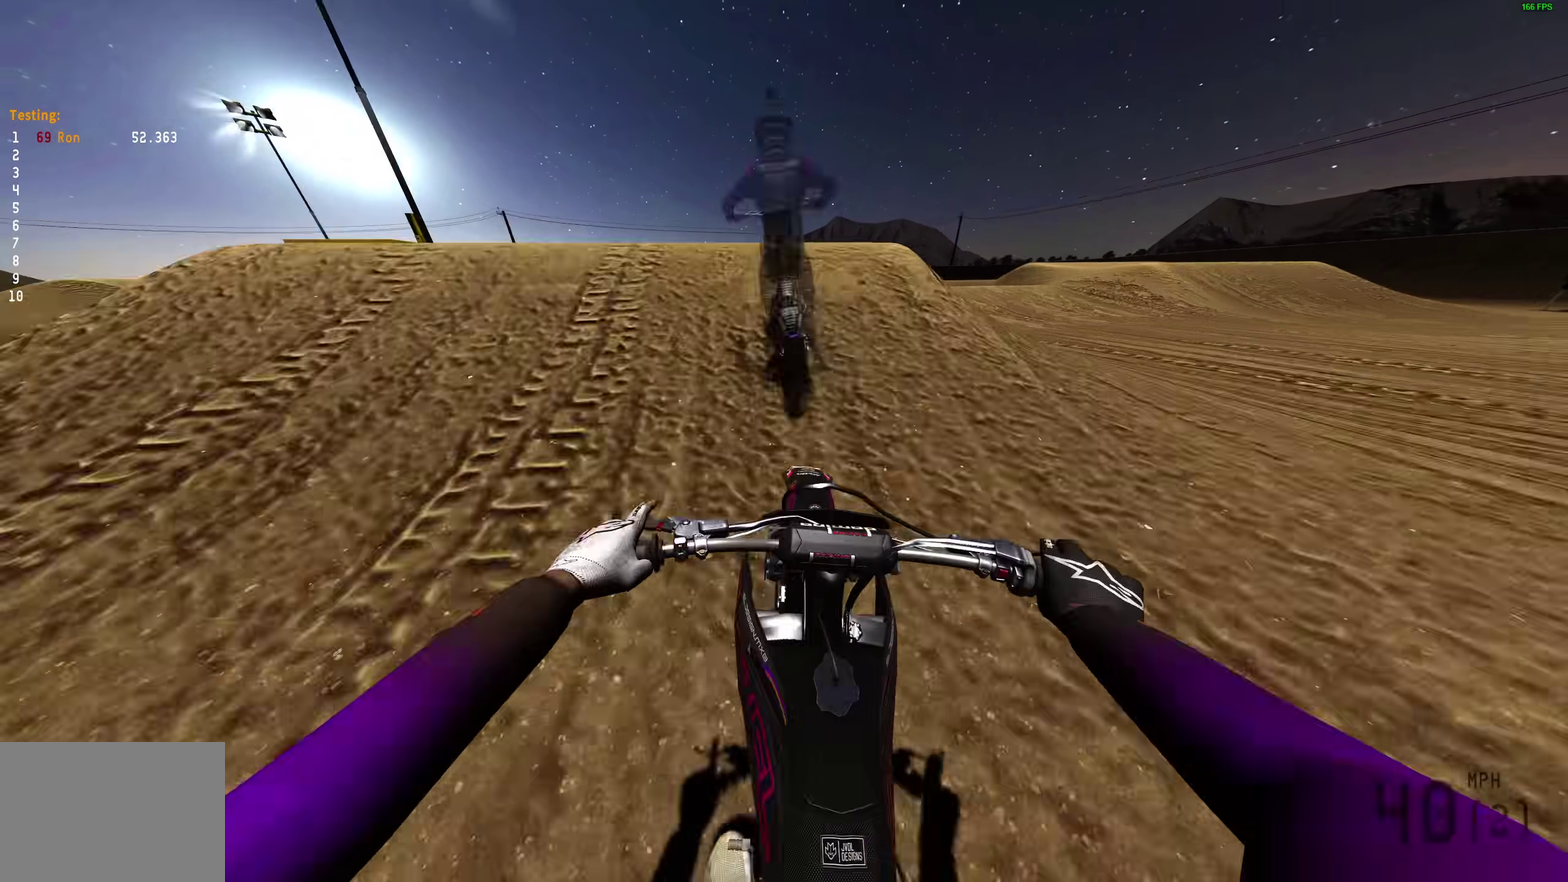
{"dt_ms": 500, "buttons": [], "left_stick": "center", "right_stick": "down", "events": [[100, "left_stick", "left"], [217, "right_stick", "down-left"], [233, "left_stick", "up-left"], [317, "left_stick", "center"], [367, "right_stick", "down"]]}
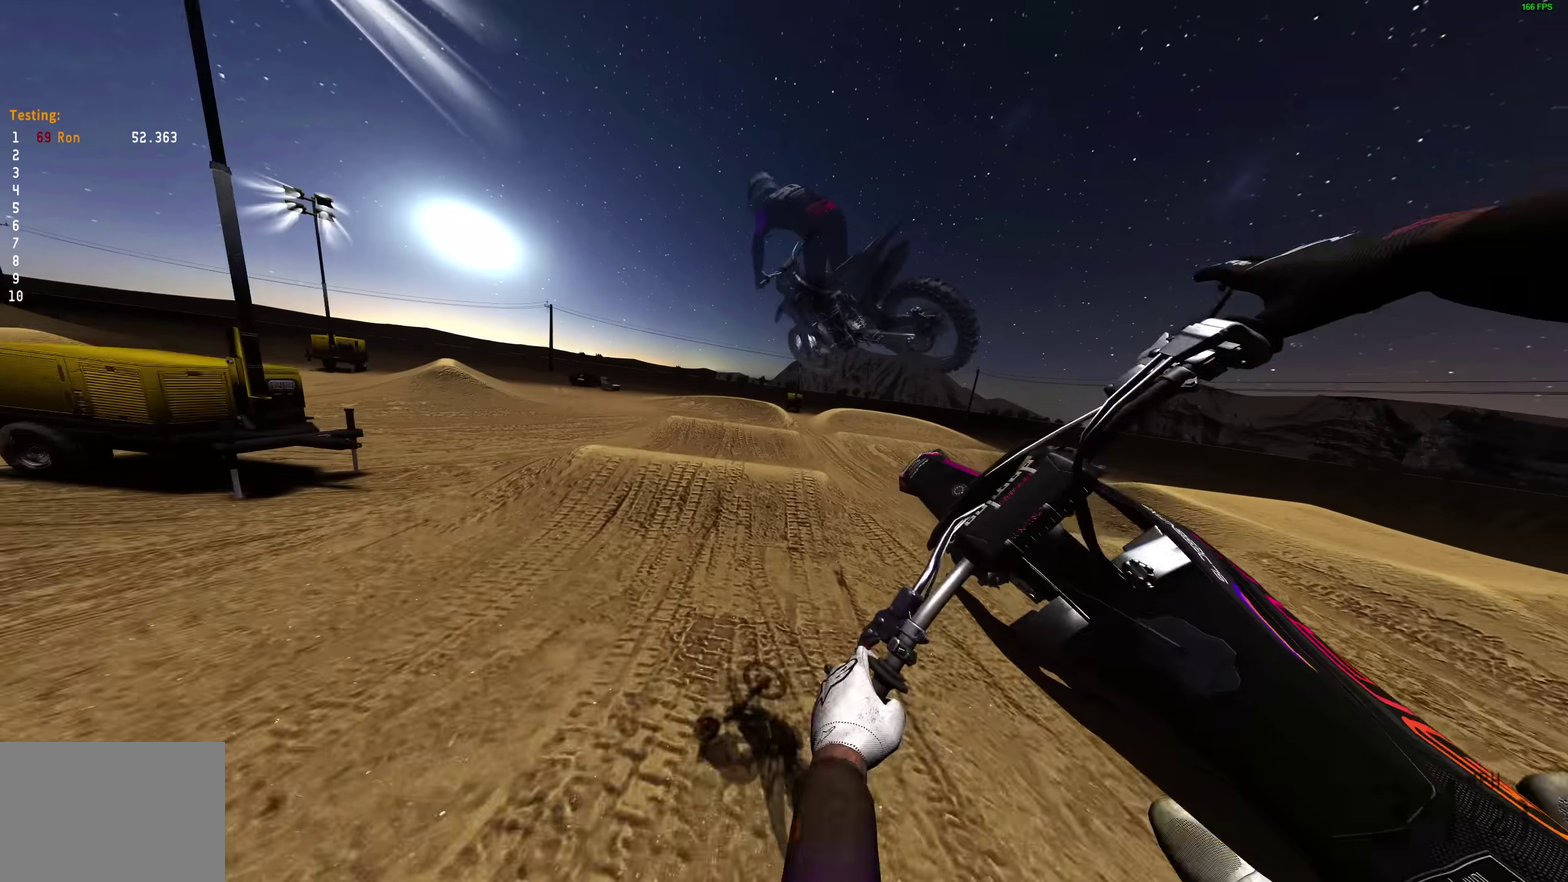
{"dt_ms": 500, "buttons": [], "left_stick": "center", "right_stick": "down", "events": []}
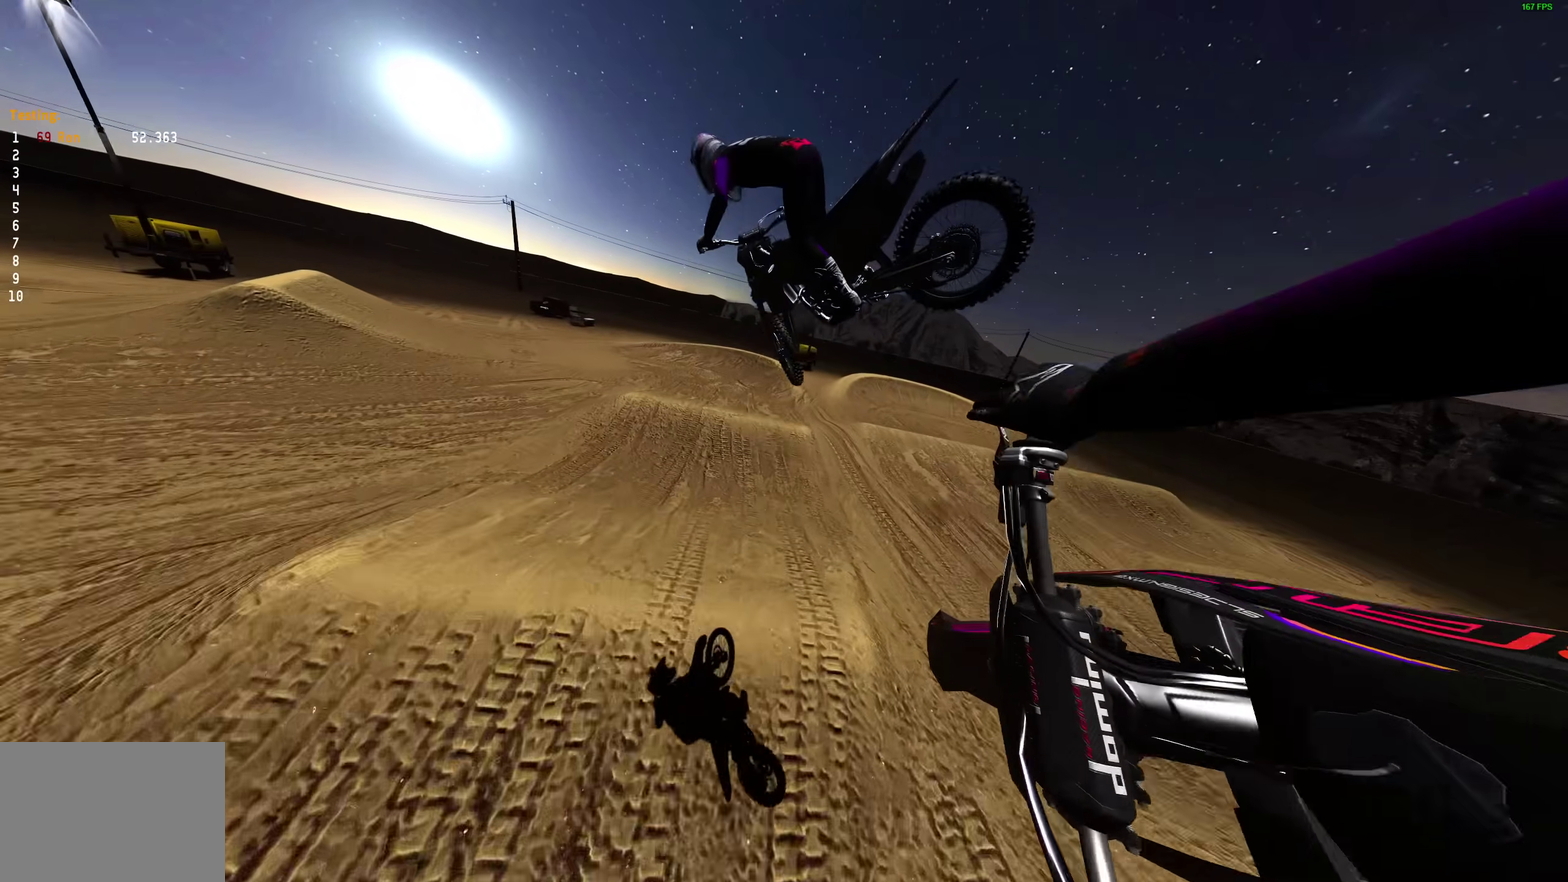
{"dt_ms": 500, "buttons": [], "left_stick": "center", "right_stick": "right", "events": [[133, "right_stick", "down-right"], [467, "right_stick", "right"]]}
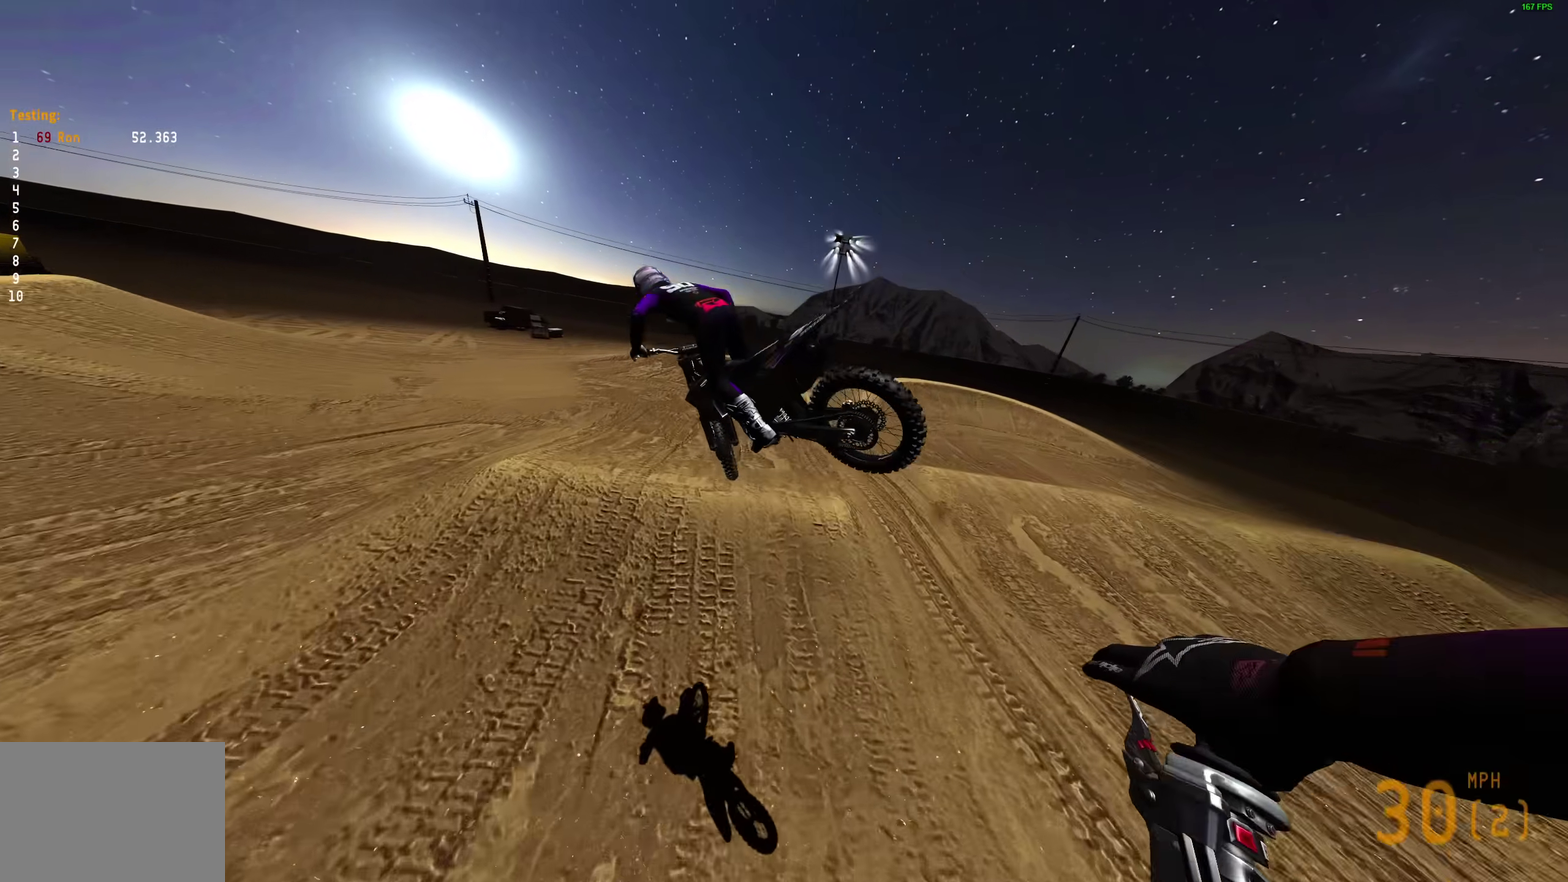
{"dt_ms": 500, "buttons": [], "left_stick": "left", "right_stick": "right", "events": [[33, "right_stick", "center"], [67, "left_stick", "left"], [83, "right_stick", "up-right"], [133, "right_stick", "up"], [233, "right_stick", "up-right"], [350, "right_stick", "right"]]}
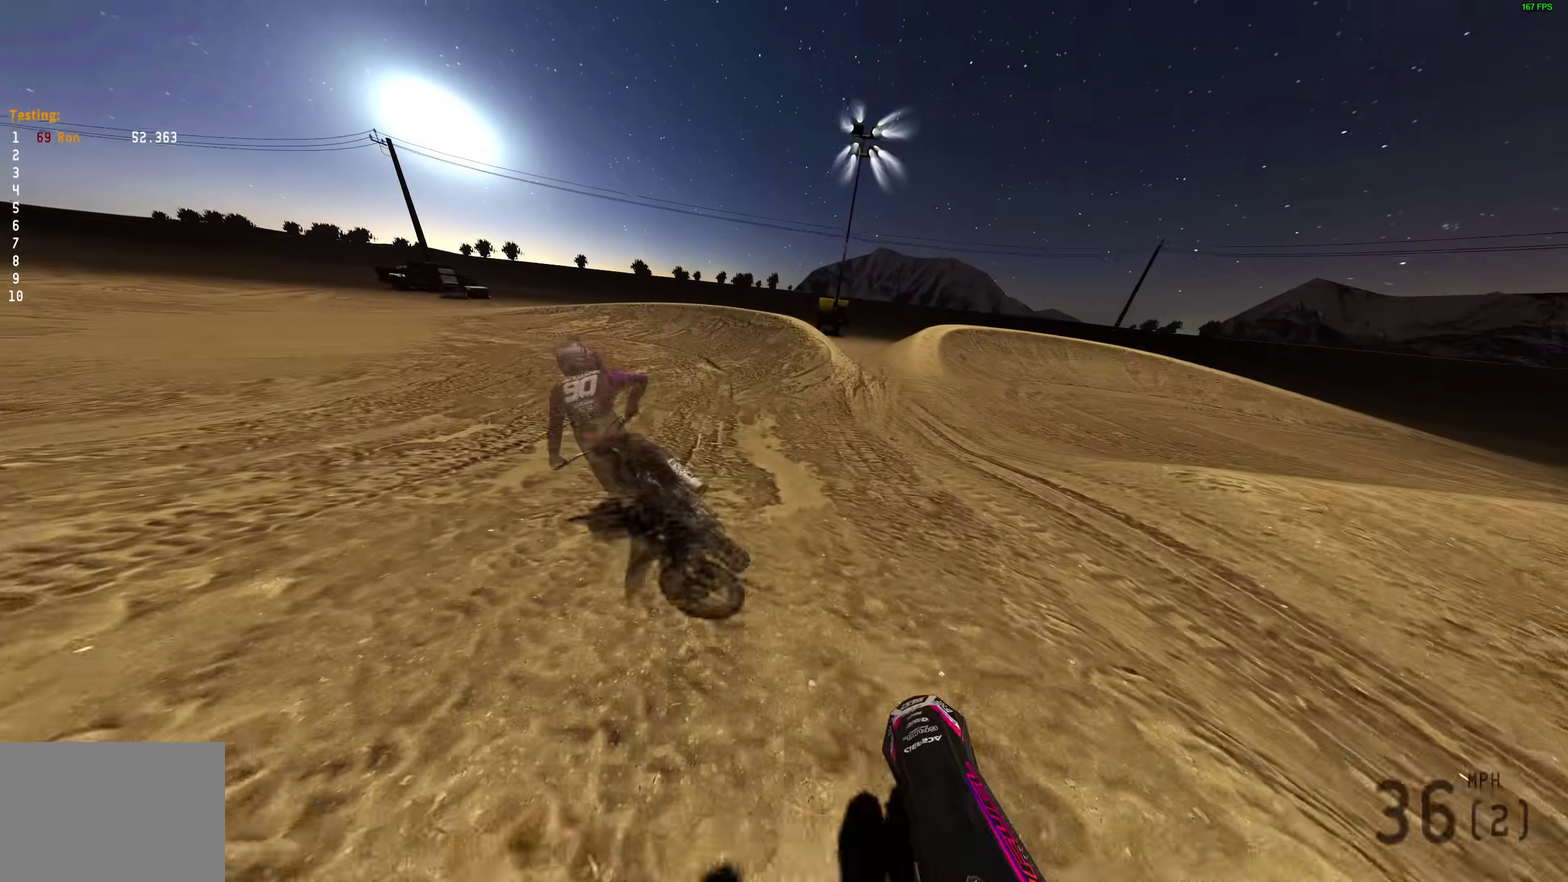
{"dt_ms": 500, "buttons": [], "left_stick": "left", "right_stick": "right", "events": []}
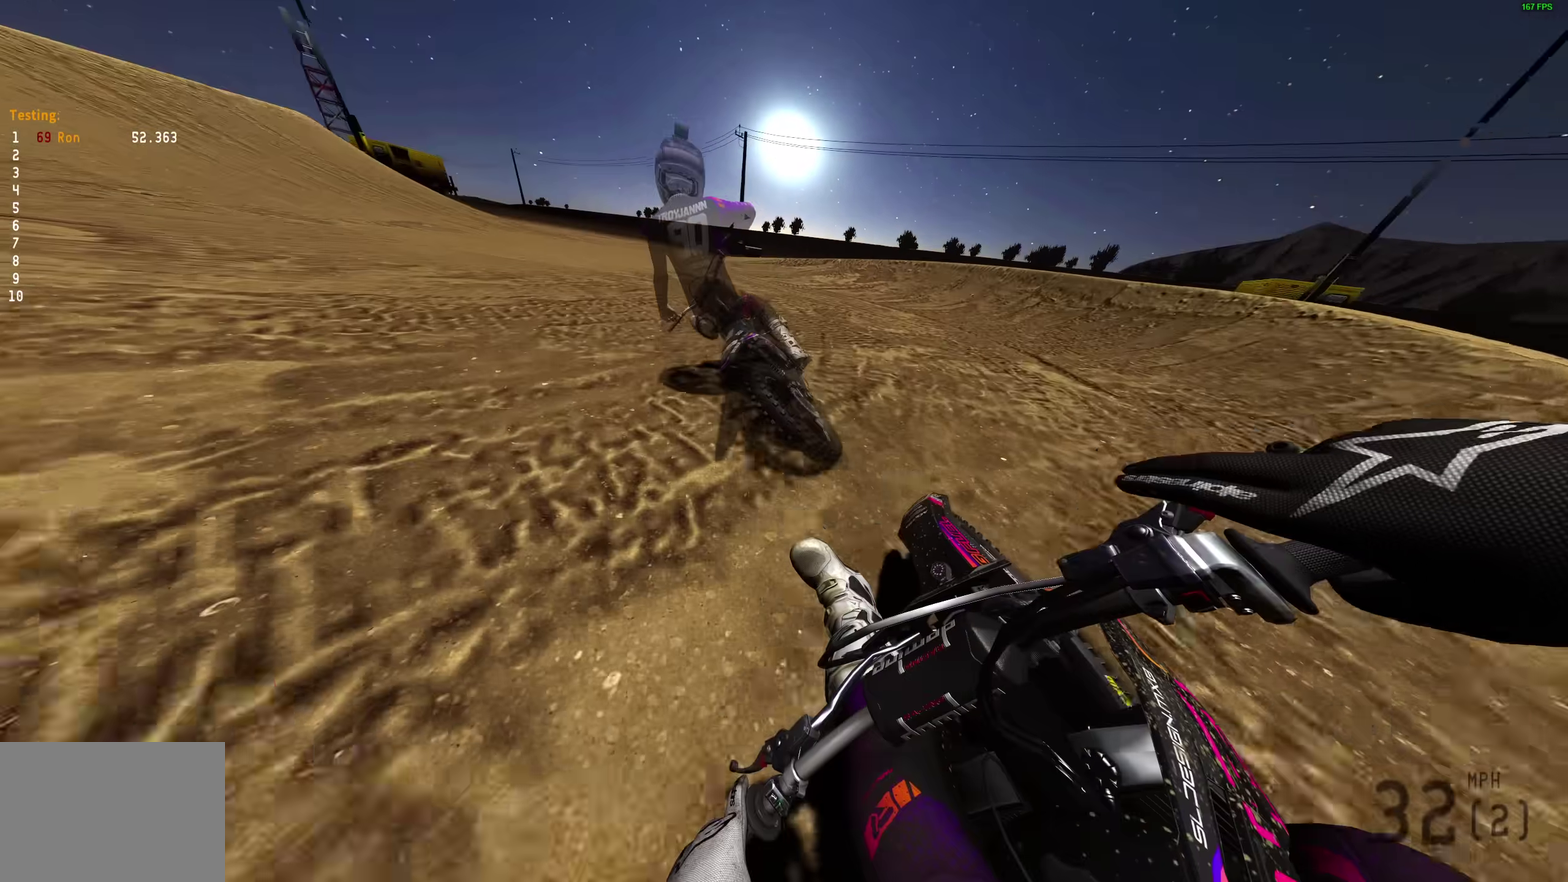
{"dt_ms": 500, "buttons": [], "left_stick": "left", "right_stick": "right", "events": []}
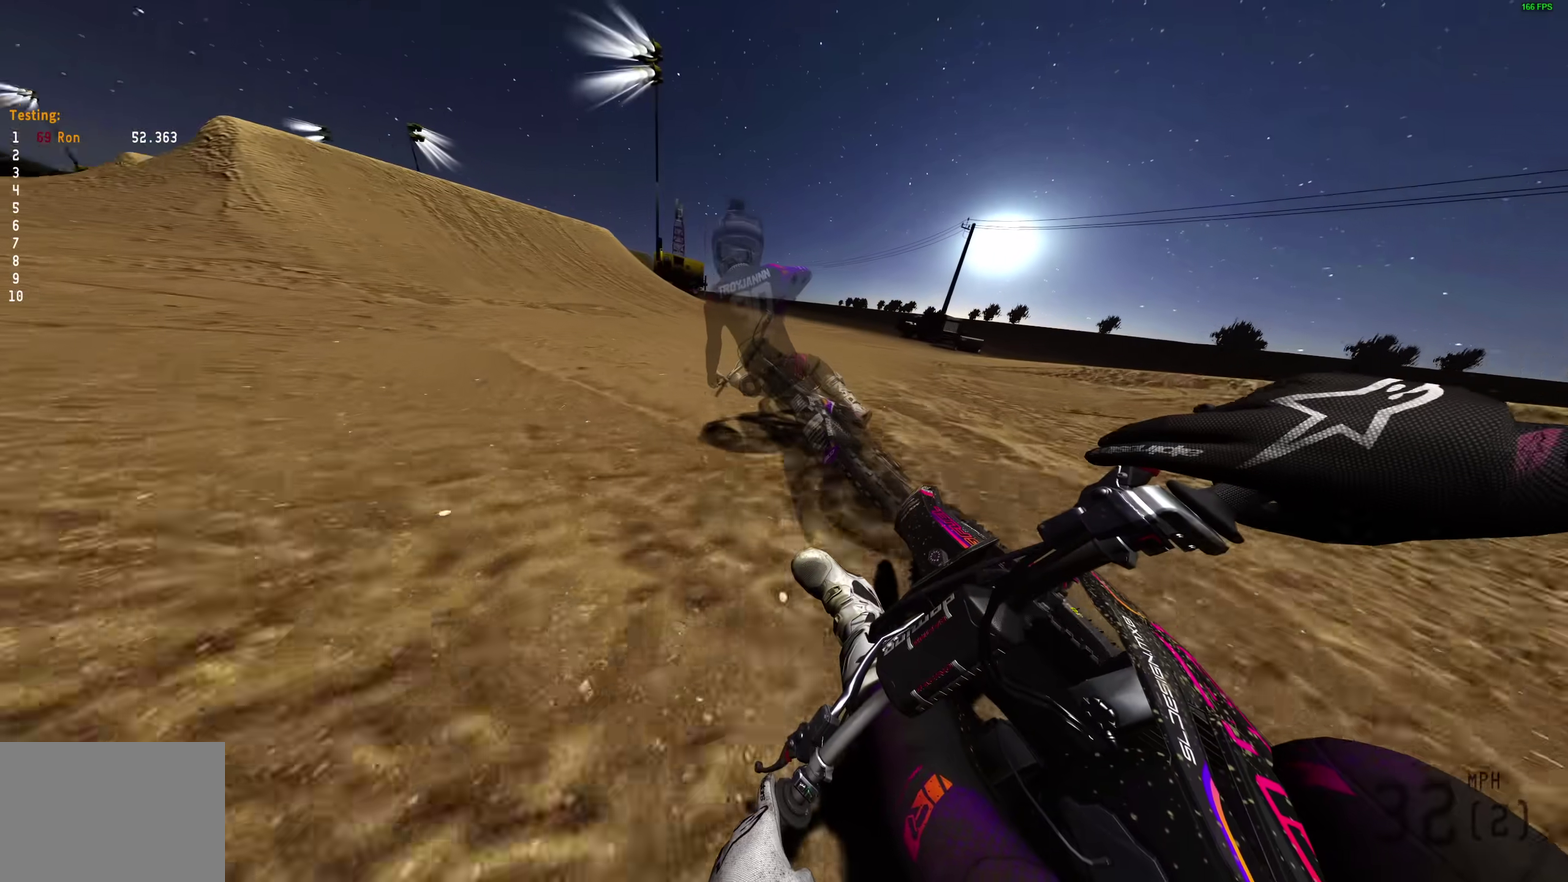
{"dt_ms": 400, "buttons": ["R2"], "left_stick": "left", "right_stick": "right", "events": [[217, "R2", "down"]]}
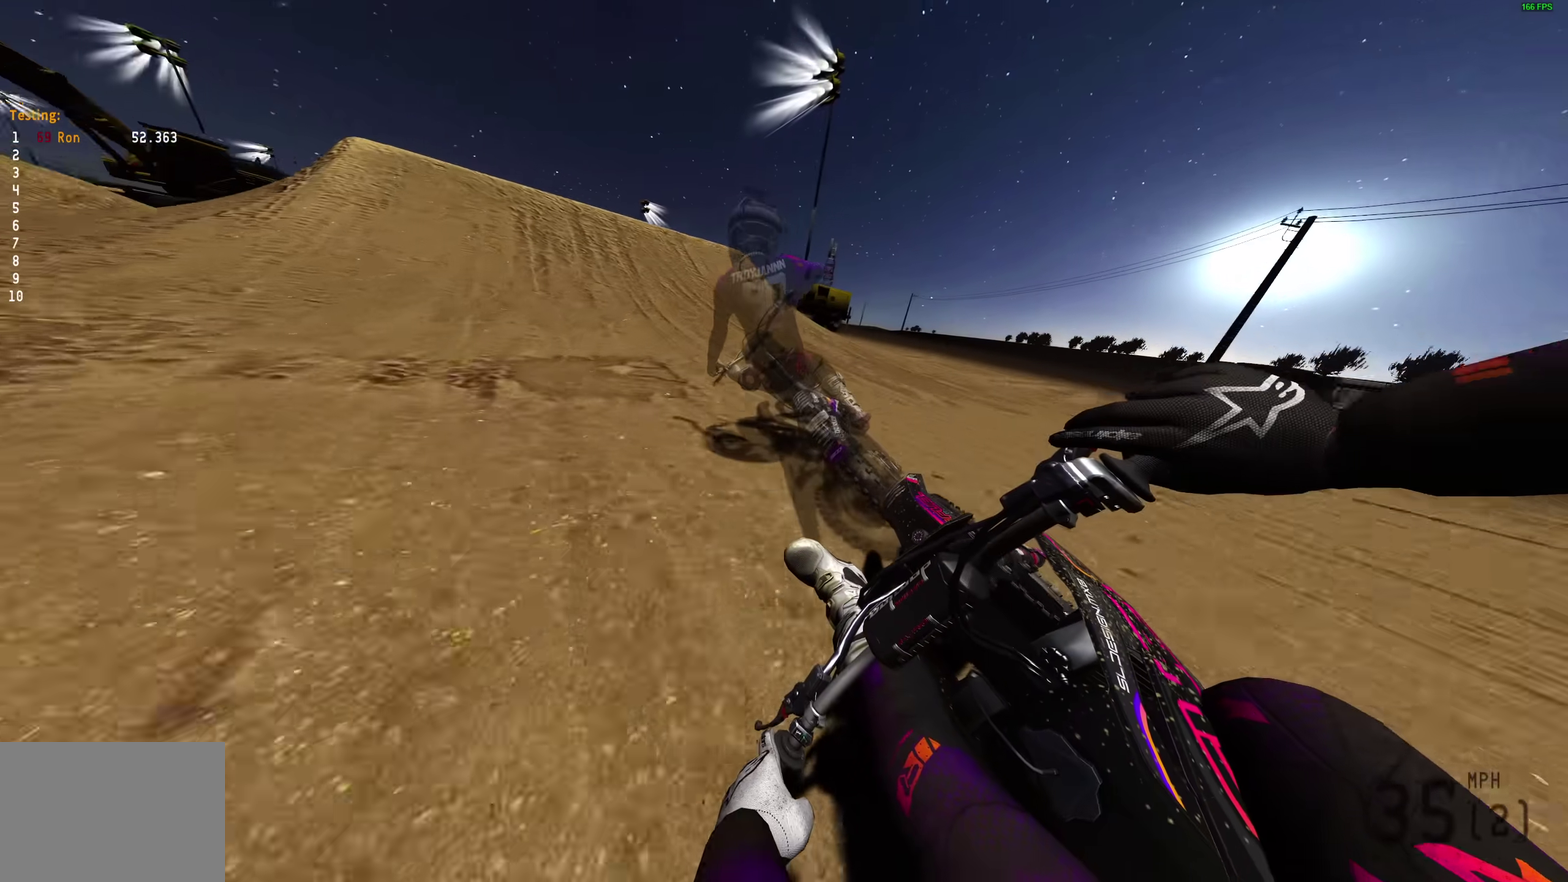
{"dt_ms": 600, "buttons": ["R2"], "left_stick": "left", "right_stick": "up", "events": [[233, "right_stick", "center"], [250, "left_stick", "up-left"], [400, "right_stick", "up-left"], [517, "left_stick", "left"], [517, "right_stick", "up"]]}
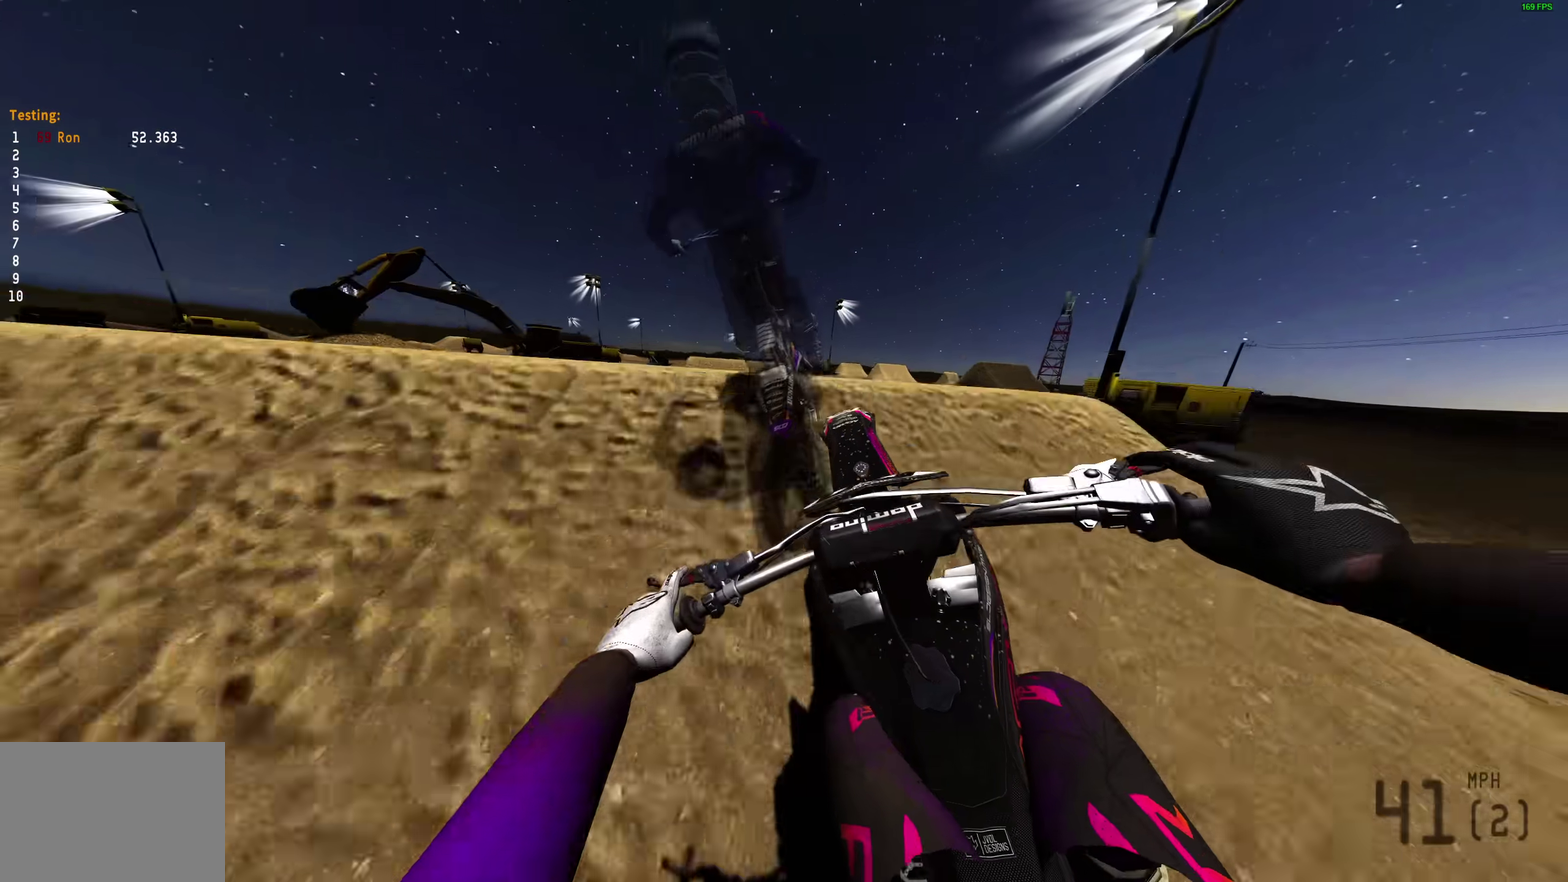
{"dt_ms": 400, "buttons": [], "left_stick": "up-left", "right_stick": "center", "events": [[83, "CROSS", "down"], [83, "right_stick", "center"], [133, "R2", "up"], [200, "CROSS", "up"], [217, "left_stick", "up-left"]]}
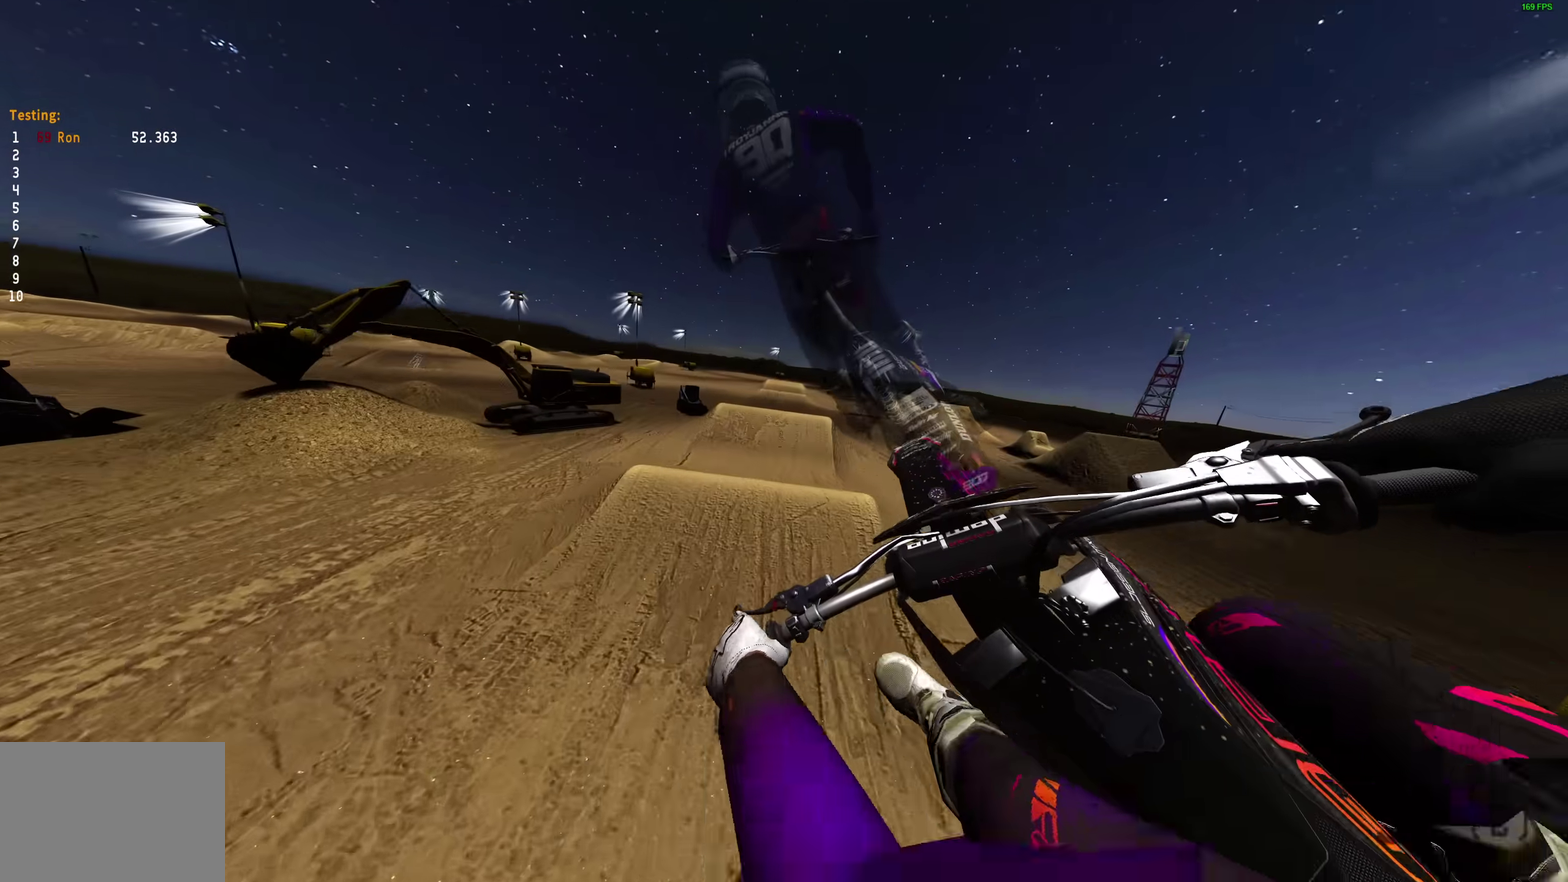
{"dt_ms": 600, "buttons": [], "left_stick": "up-left", "right_stick": "center", "events": []}
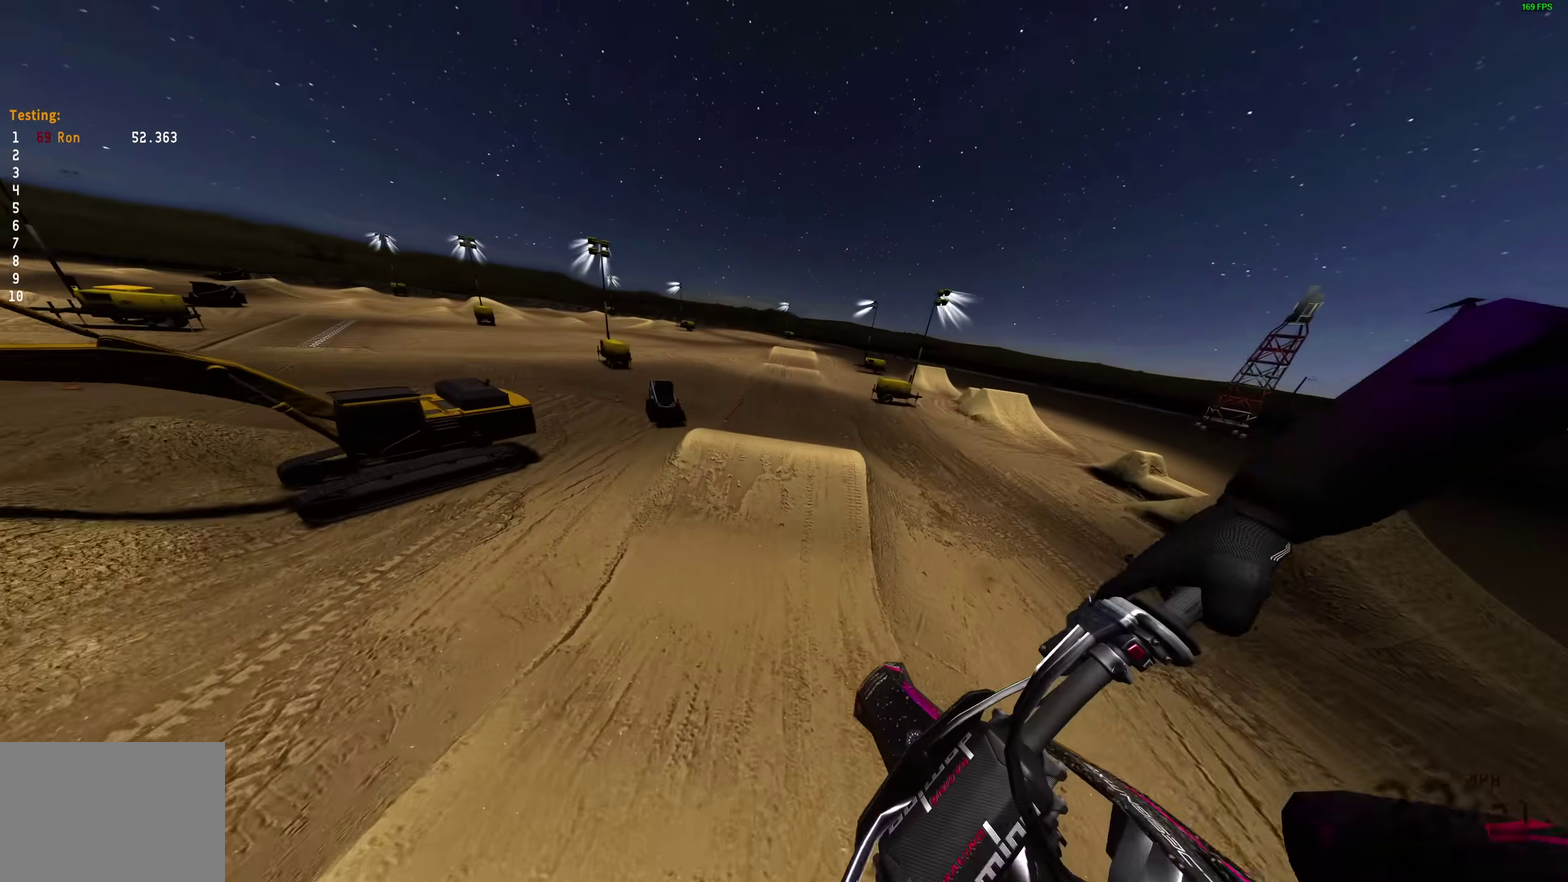
{"dt_ms": 400, "buttons": [], "left_stick": "center", "right_stick": "center", "events": [[67, "left_stick", "center"], [217, "CROSS", "down"], [300, "CROSS", "up"]]}
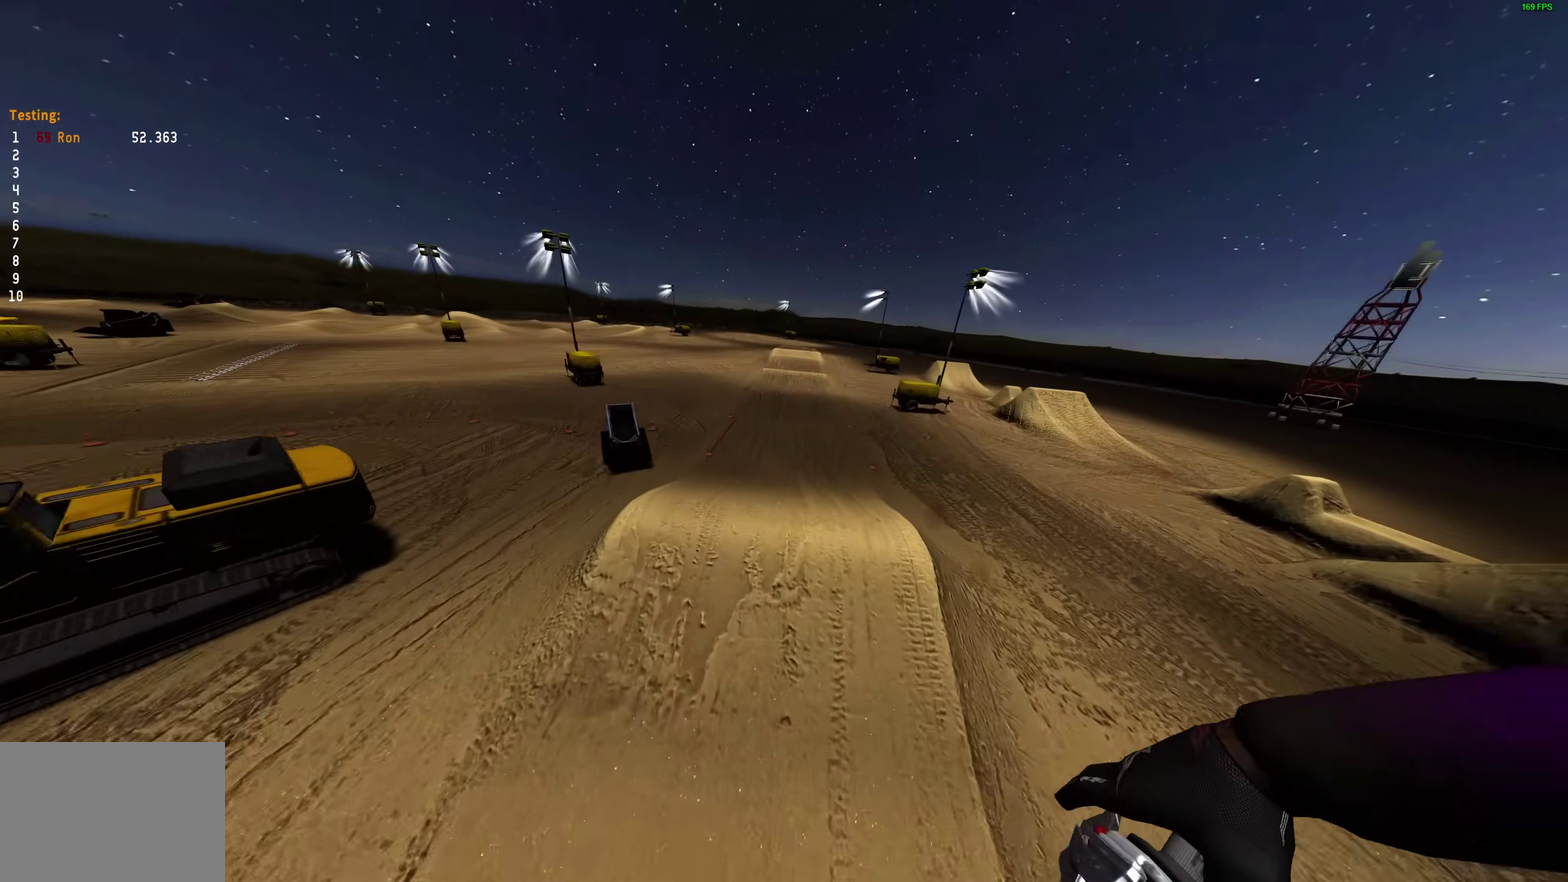
{"dt_ms": 600, "buttons": ["R2"], "left_stick": "center", "right_stick": "up-left", "events": [[50, "left_stick", "right"], [133, "R2", "down"], [350, "right_stick", "up-left"], [467, "left_stick", "center"]]}
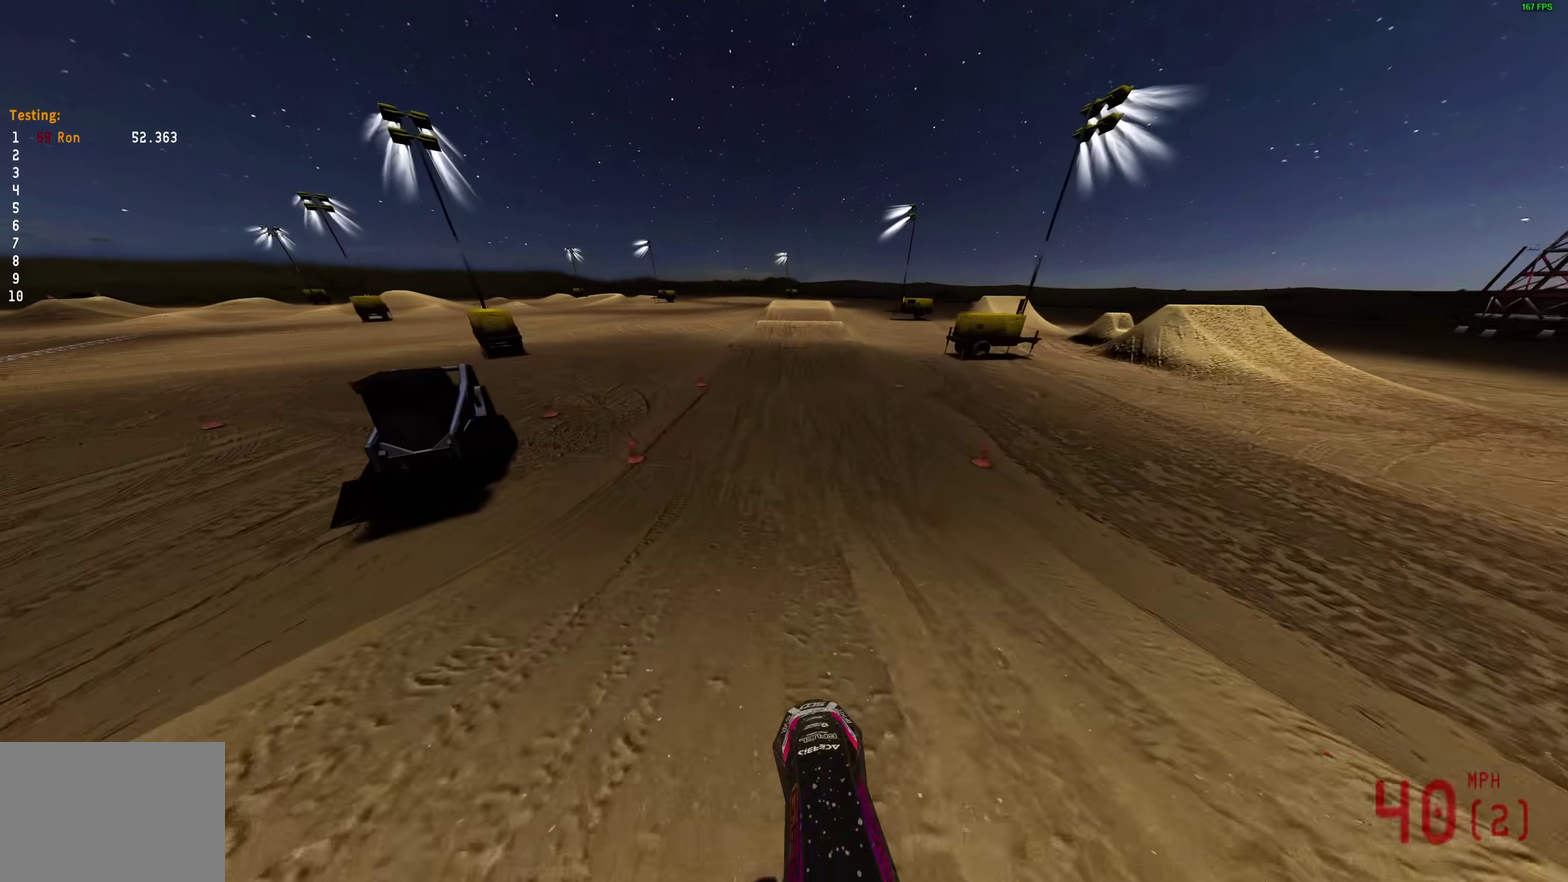
{"dt_ms": 400, "buttons": ["R2"], "left_stick": "center", "right_stick": "up-left", "events": []}
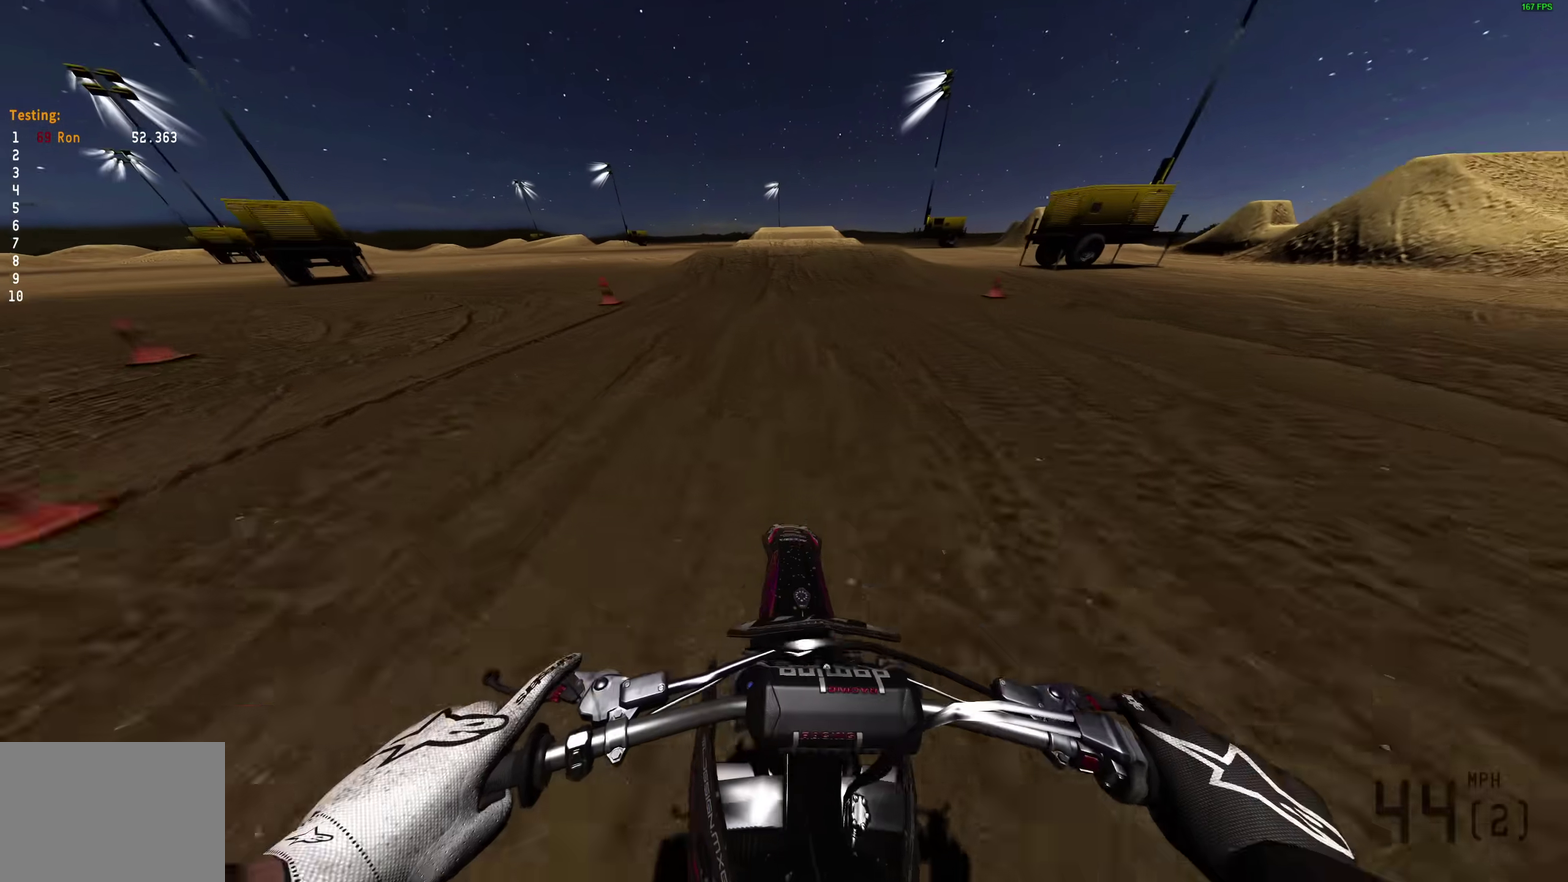
{"dt_ms": 600, "buttons": ["R2"], "left_stick": "center", "right_stick": "up", "events": [[117, "right_stick", "center"], [150, "CROSS", "down"], [150, "R2", "up"], [233, "CROSS", "up"], [300, "CROSS", "down"], [400, "CROSS", "up"], [467, "R2", "down"], [550, "right_stick", "up"]]}
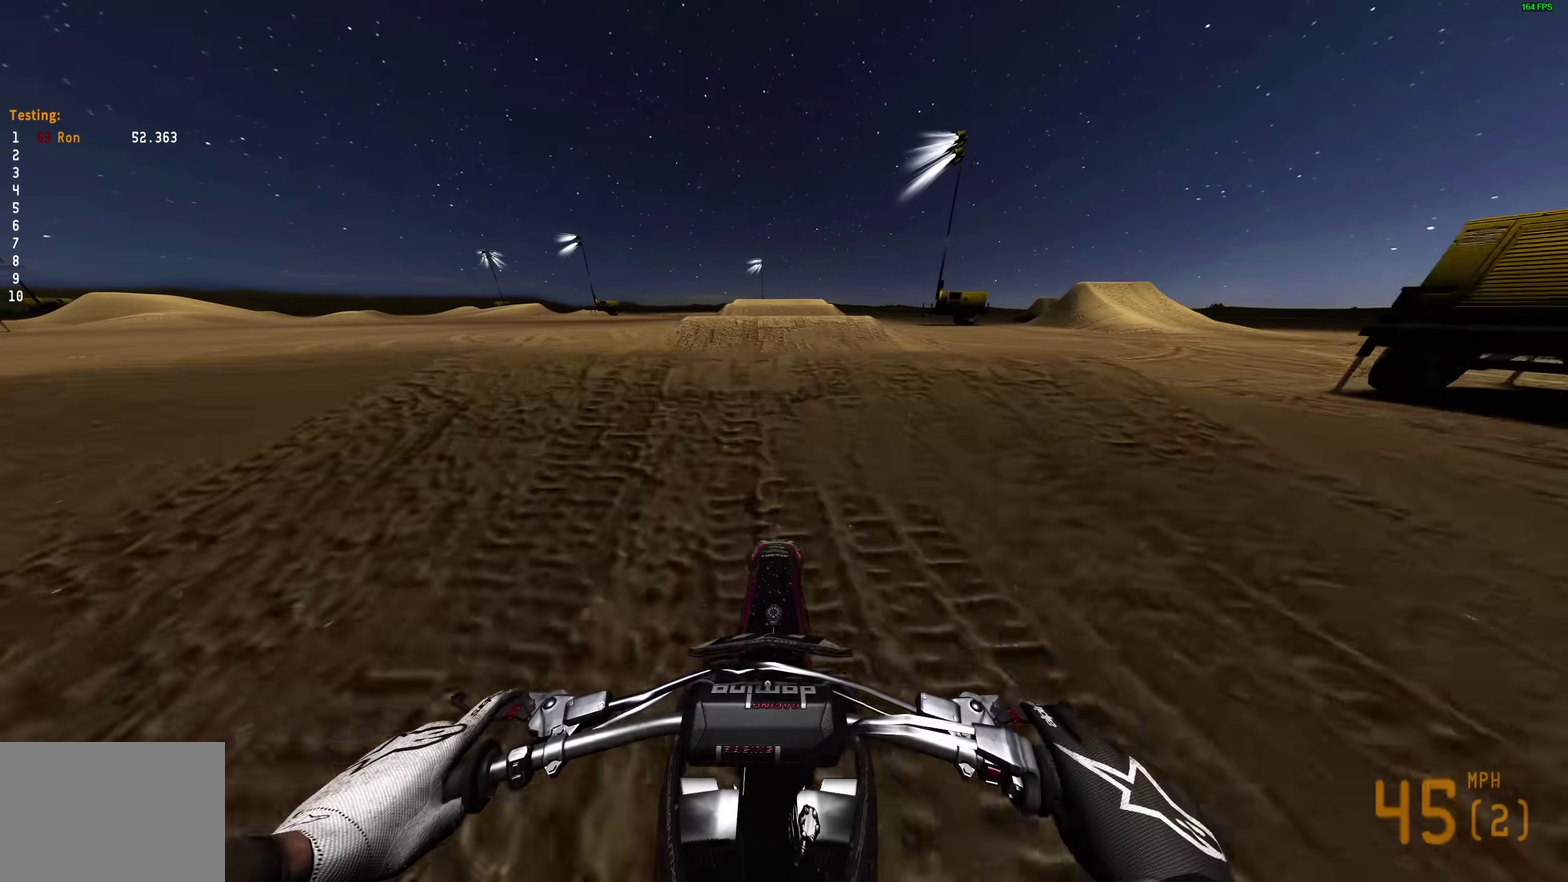
{"dt_ms": 300, "buttons": [], "left_stick": "center", "right_stick": "center", "events": [[50, "right_stick", "center"], [133, "CROSS", "down"], [233, "CROSS", "up"], [283, "R2", "up"]]}
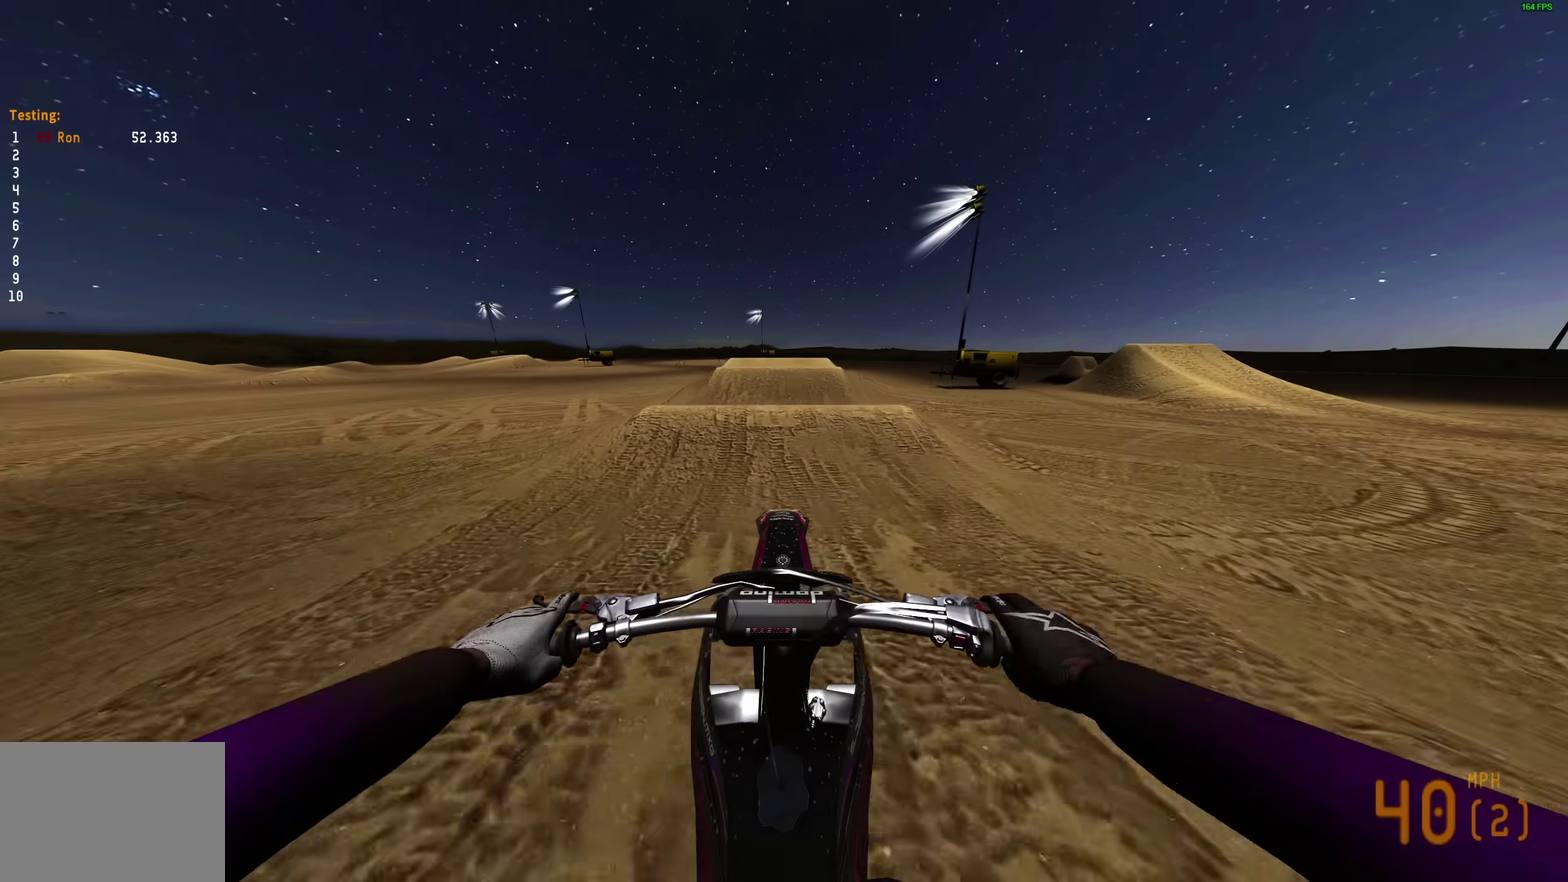
{"dt_ms": 700, "buttons": ["R2"], "left_stick": "center", "right_stick": "up", "events": [[150, "CROSS", "down"], [150, "R2", "down"], [250, "CROSS", "up"], [250, "R2", "up"], [467, "R2", "down"], [683, "right_stick", "up"]]}
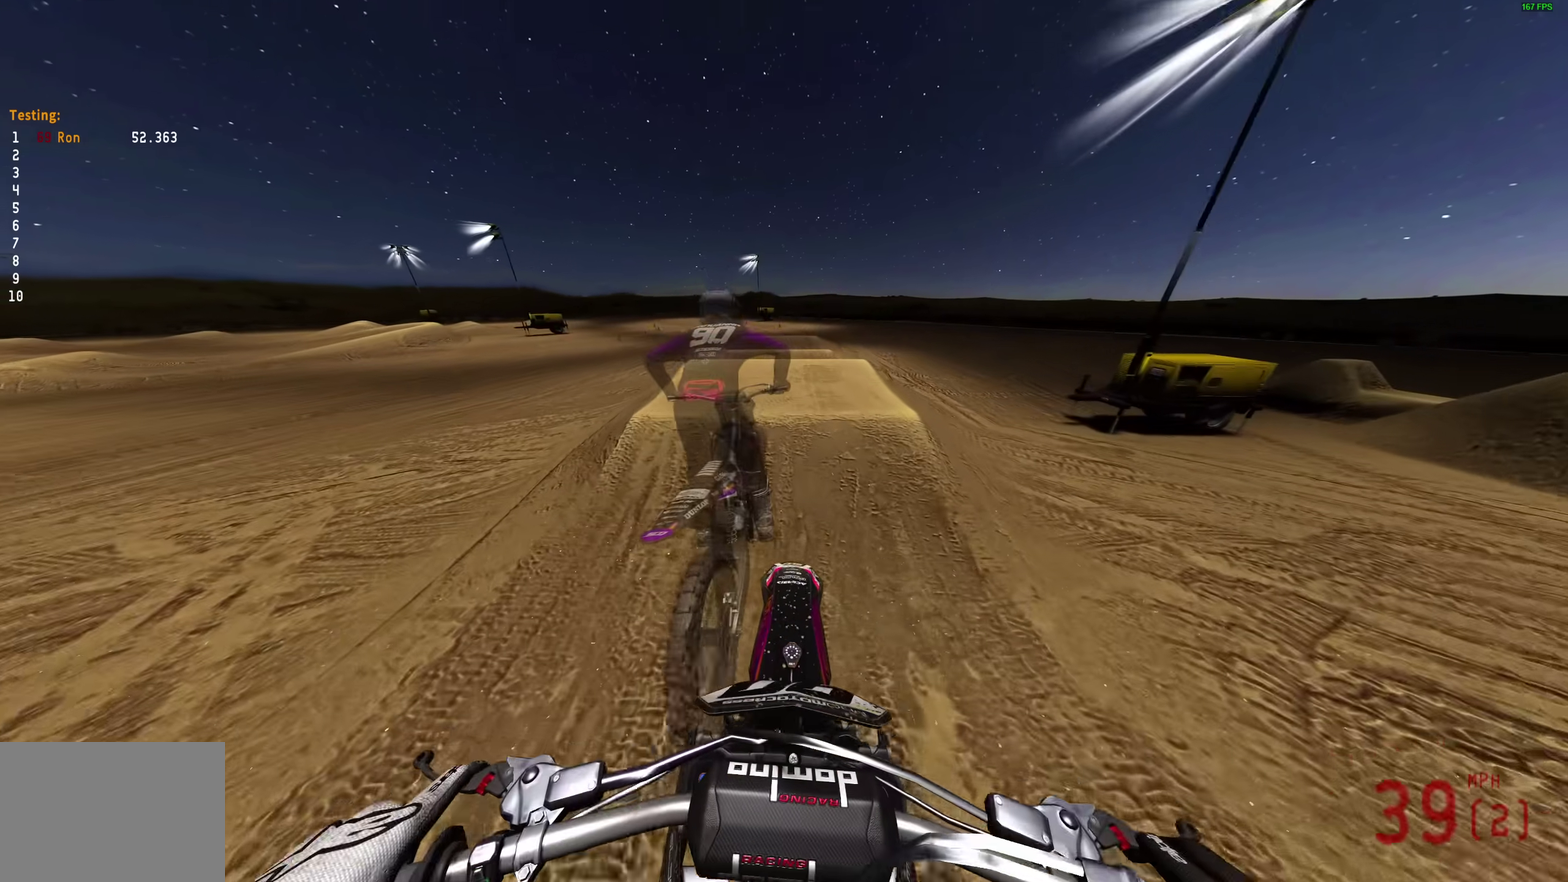
{"dt_ms": 300, "buttons": ["R2"], "left_stick": "center", "right_stick": "center", "events": [[200, "right_stick", "center"]]}